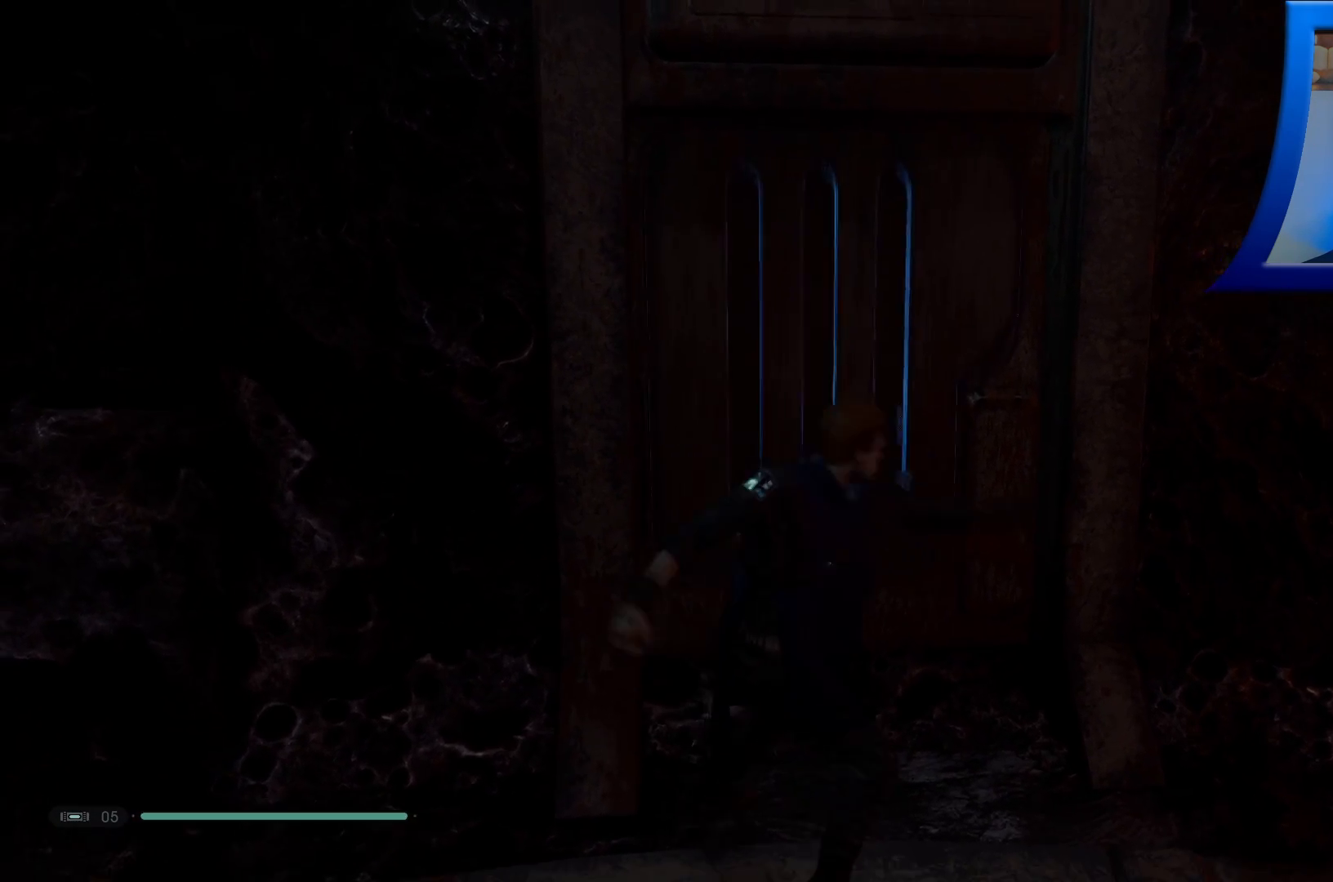
Gameplay with a controller (Xbox layout); each line is a JSON object with the inputs held at the frame after it. "events" lists button and stick changes between this image and that frame as [ms after this image, input, new state], when the widget could be followed in between.
{"buttons": [], "left_stick": "down", "right_stick": "left", "events": [[283, "right_stick", "up-left"], [417, "right_stick", "left"]]}
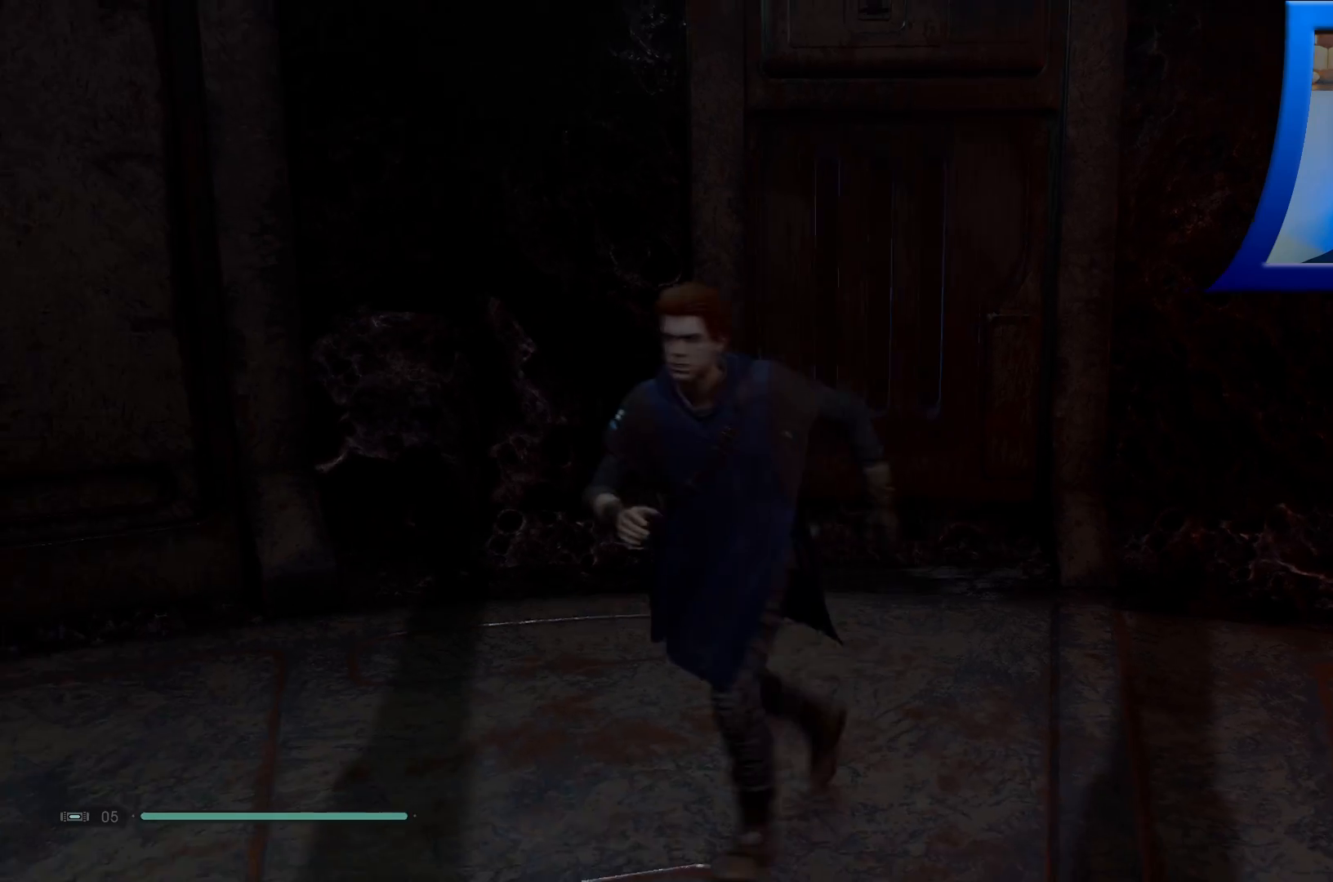
{"buttons": [], "left_stick": "center", "right_stick": "center", "events": [[33, "right_stick", "center"], [50, "left_stick", "down-right"], [267, "left_stick", "up"], [483, "left_stick", "center"]]}
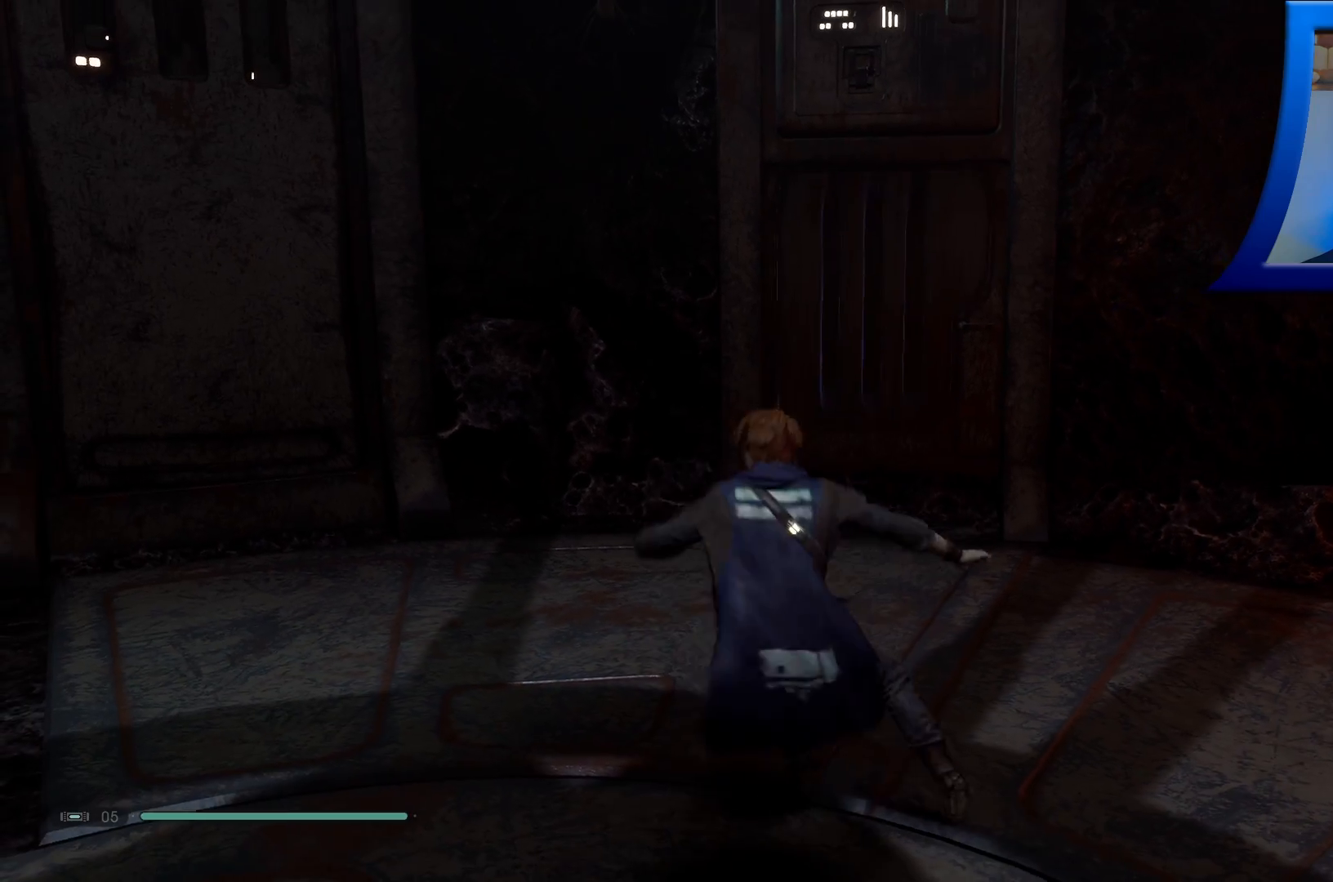
{"buttons": ["L2"], "left_stick": "center", "right_stick": "right", "events": [[50, "L2", "down"], [333, "right_stick", "right"]]}
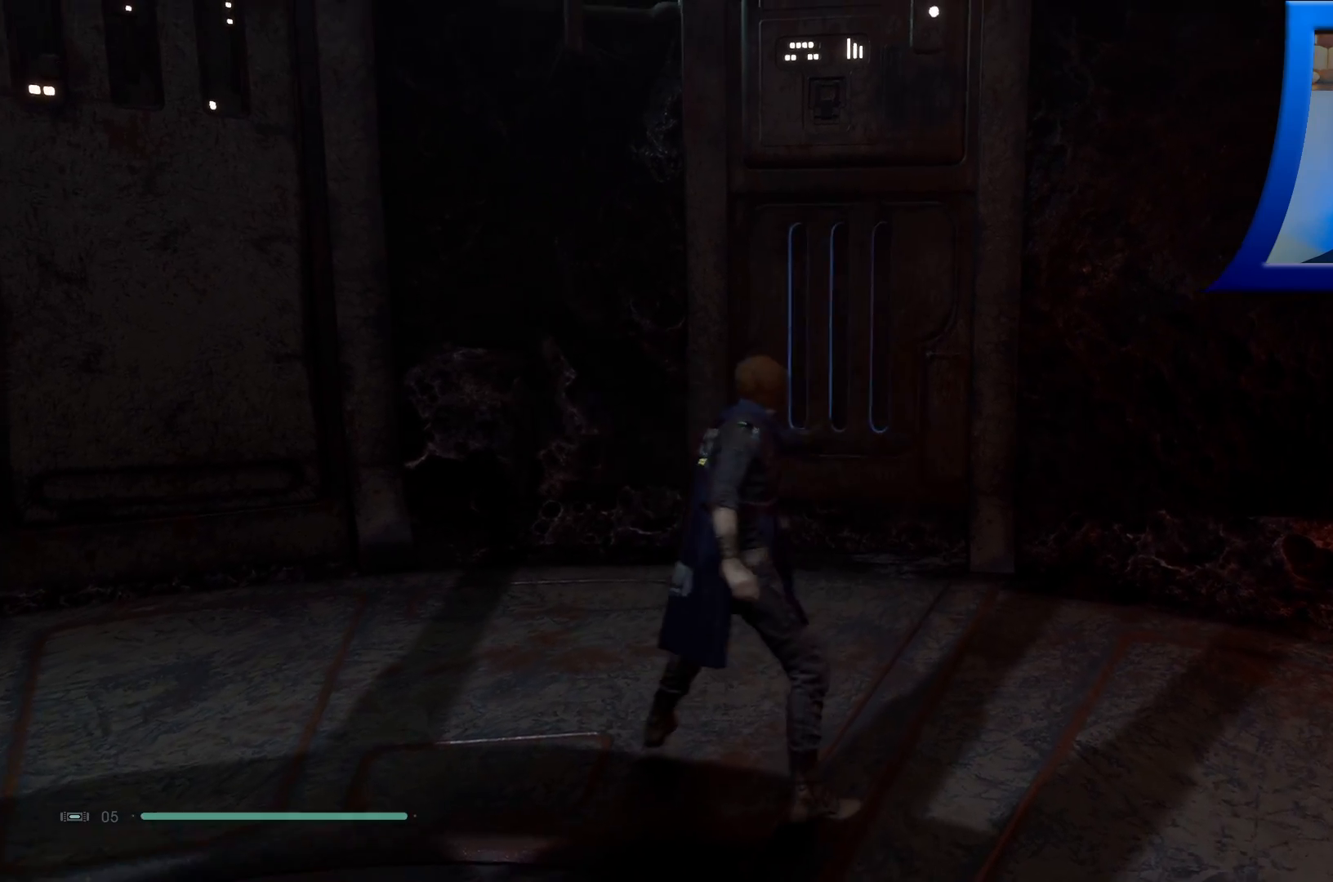
{"buttons": ["L2"], "left_stick": "center", "right_stick": "center", "events": [[83, "right_stick", "center"]]}
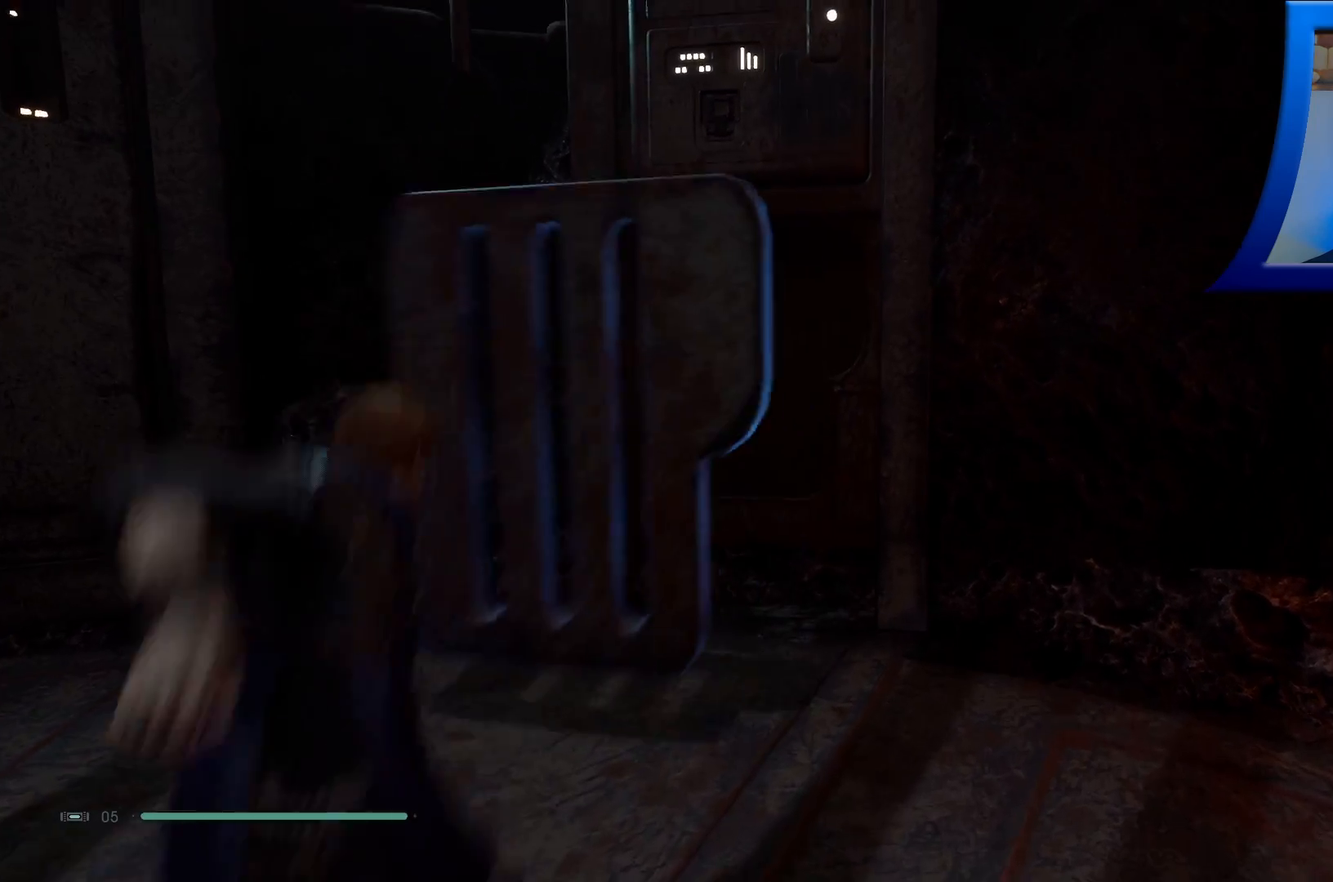
{"buttons": ["L2"], "left_stick": "center", "right_stick": "center", "events": []}
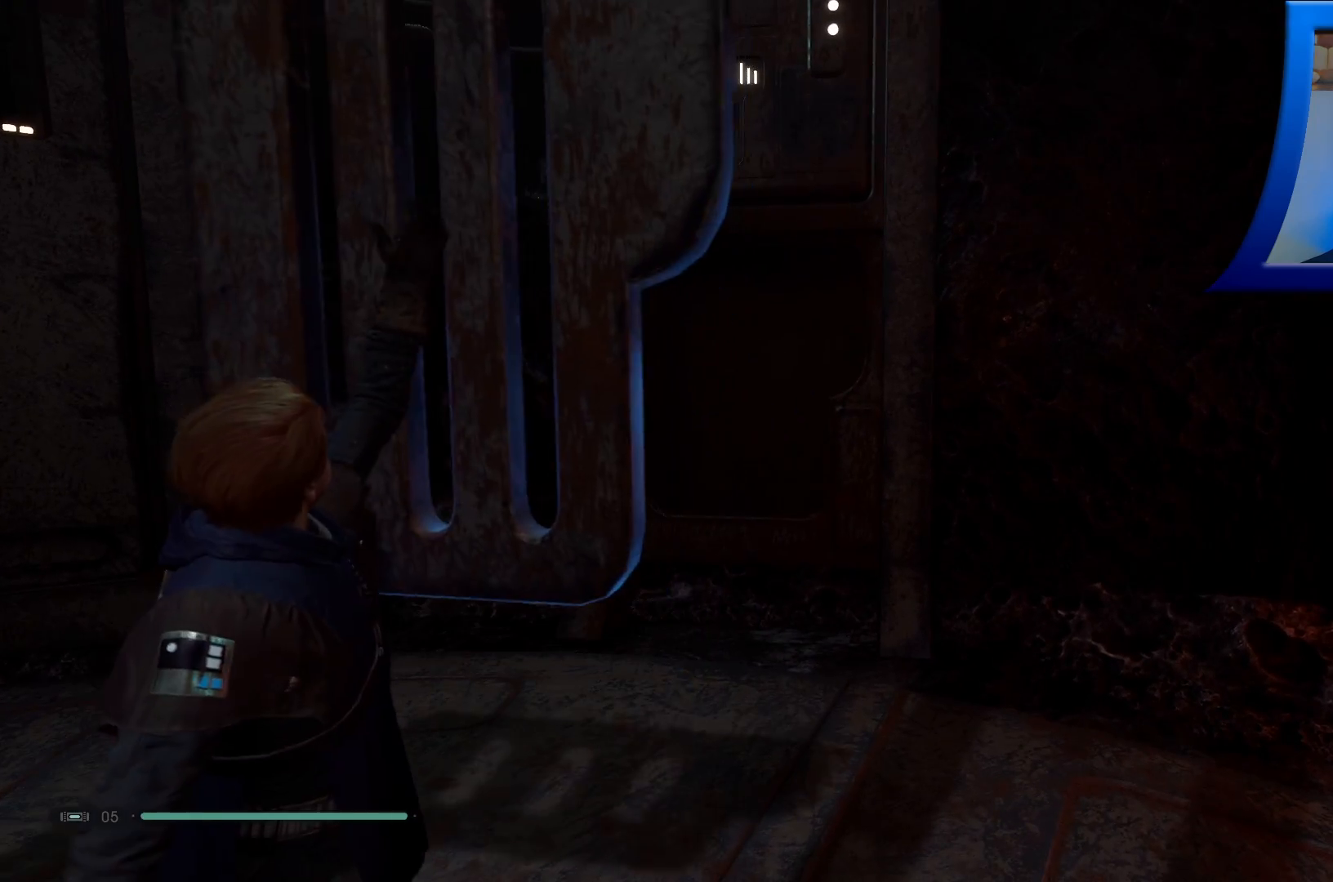
{"buttons": ["L2"], "left_stick": "left", "right_stick": "left", "events": [[300, "right_stick", "left"], [383, "left_stick", "left"]]}
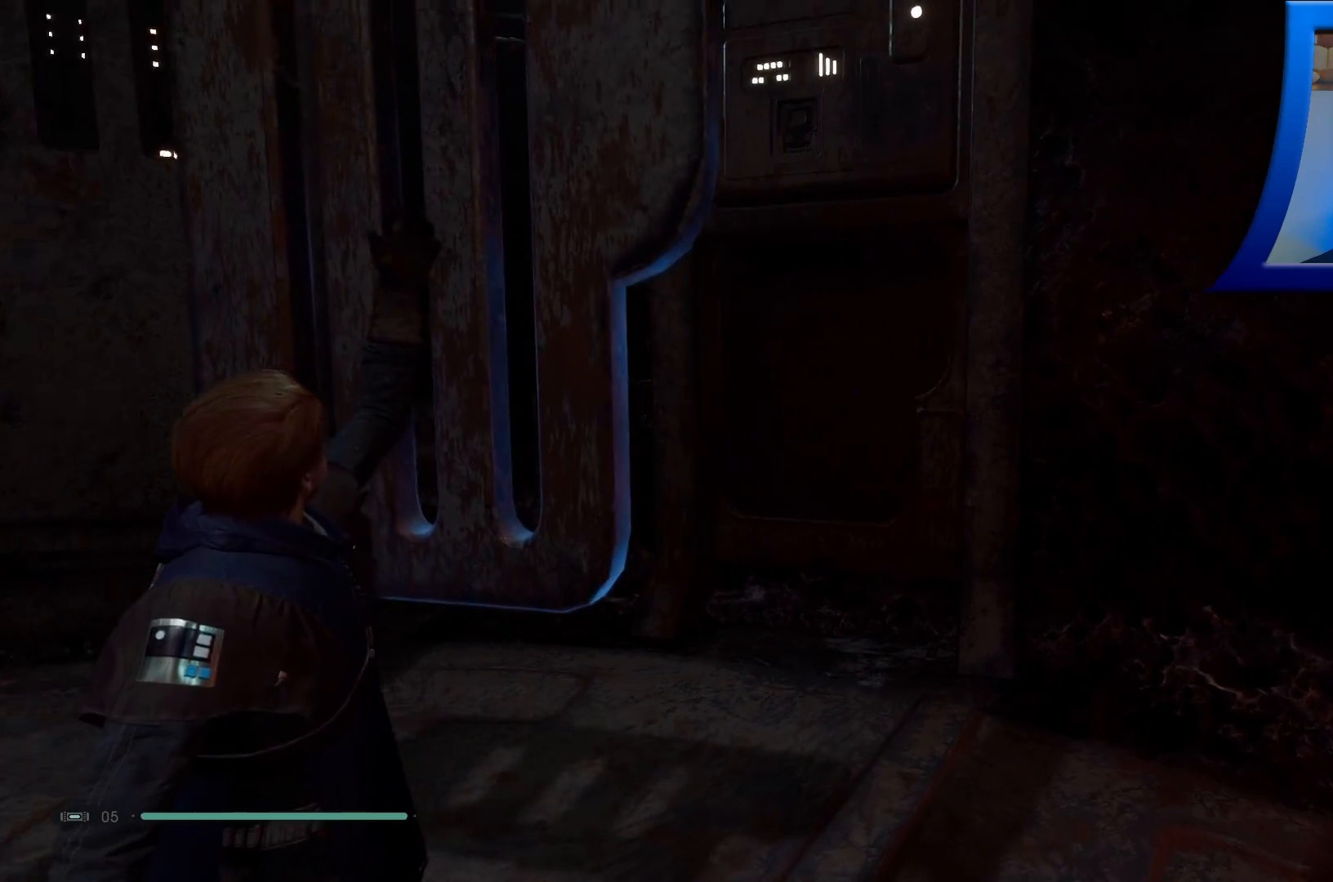
{"buttons": [], "left_stick": "center", "right_stick": "center", "events": [[217, "left_stick", "center"], [333, "L2", "up"], [333, "right_stick", "center"]]}
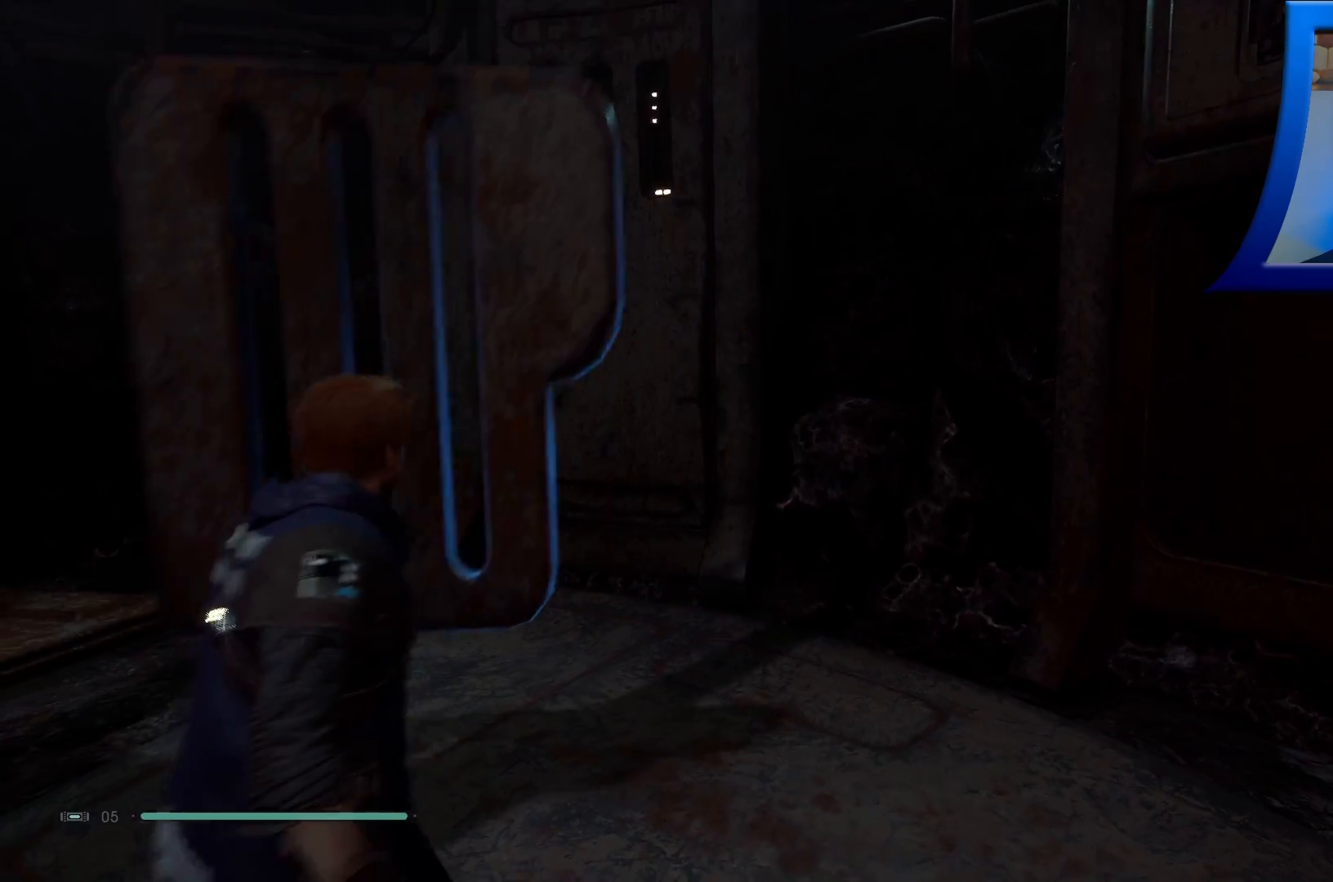
{"buttons": [], "left_stick": "center", "right_stick": "center", "events": []}
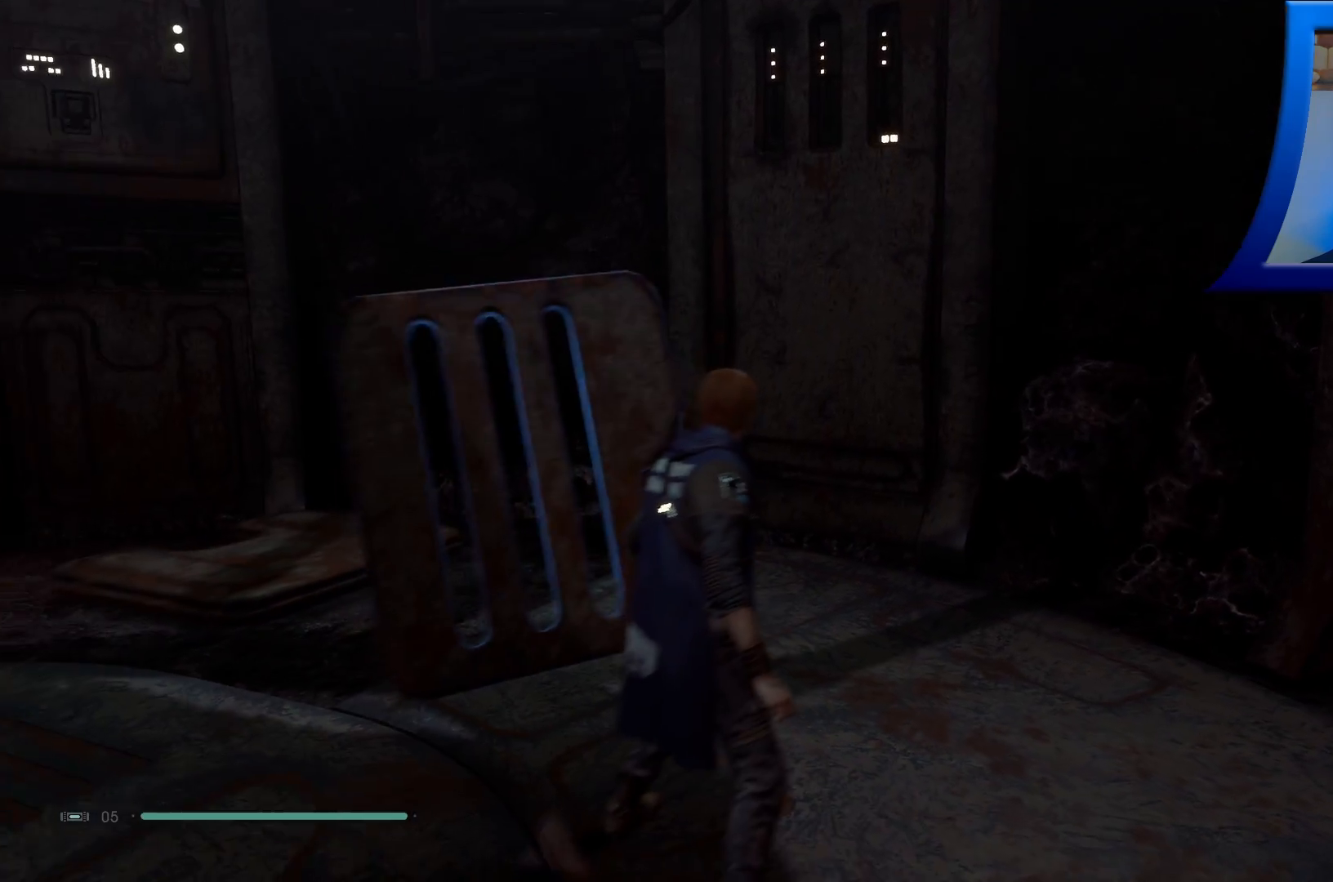
{"buttons": [], "left_stick": "center", "right_stick": "up-right", "events": [[67, "right_stick", "right"], [367, "right_stick", "up-right"]]}
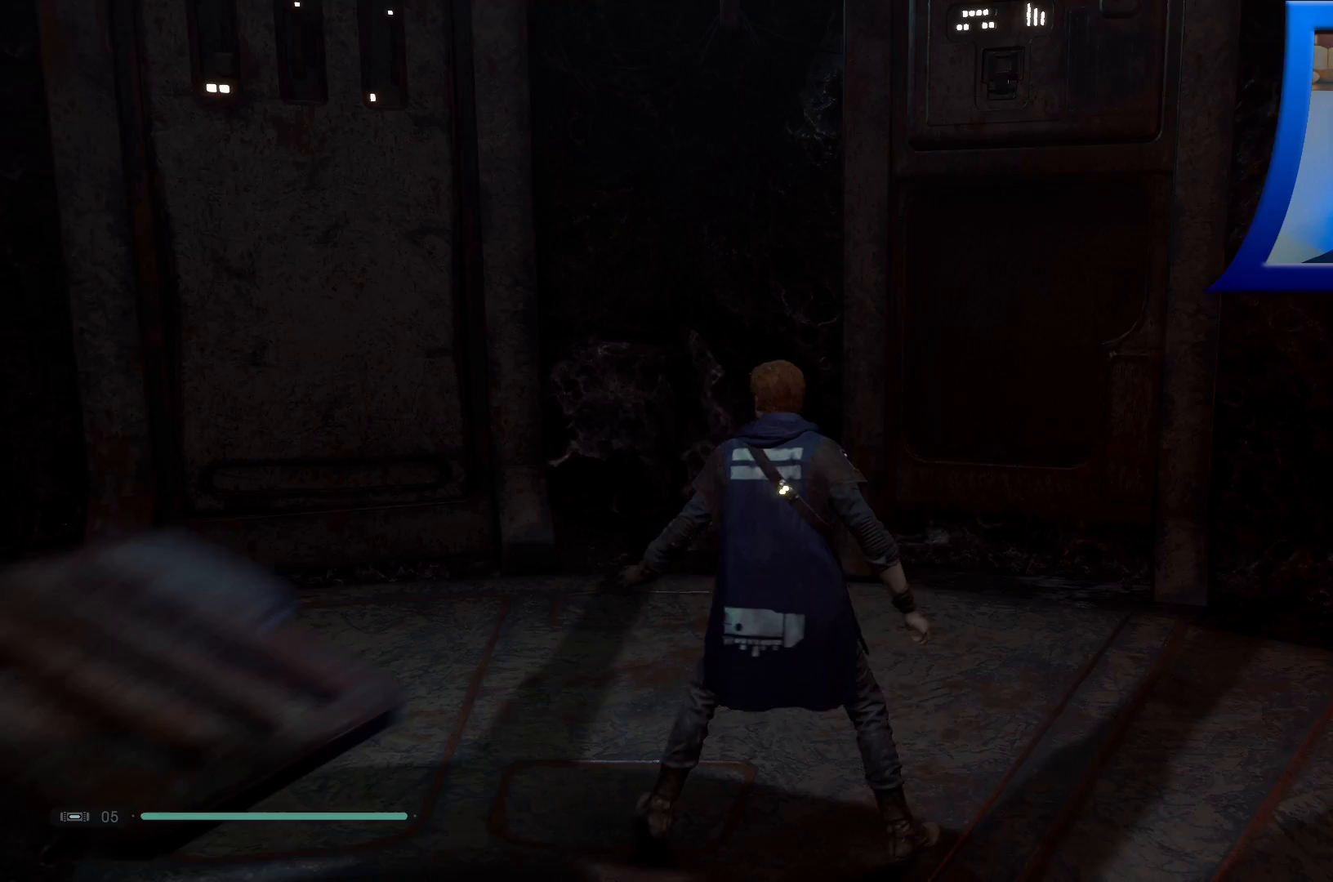
{"buttons": [], "left_stick": "right", "right_stick": "center", "events": [[300, "left_stick", "right"], [317, "right_stick", "center"]]}
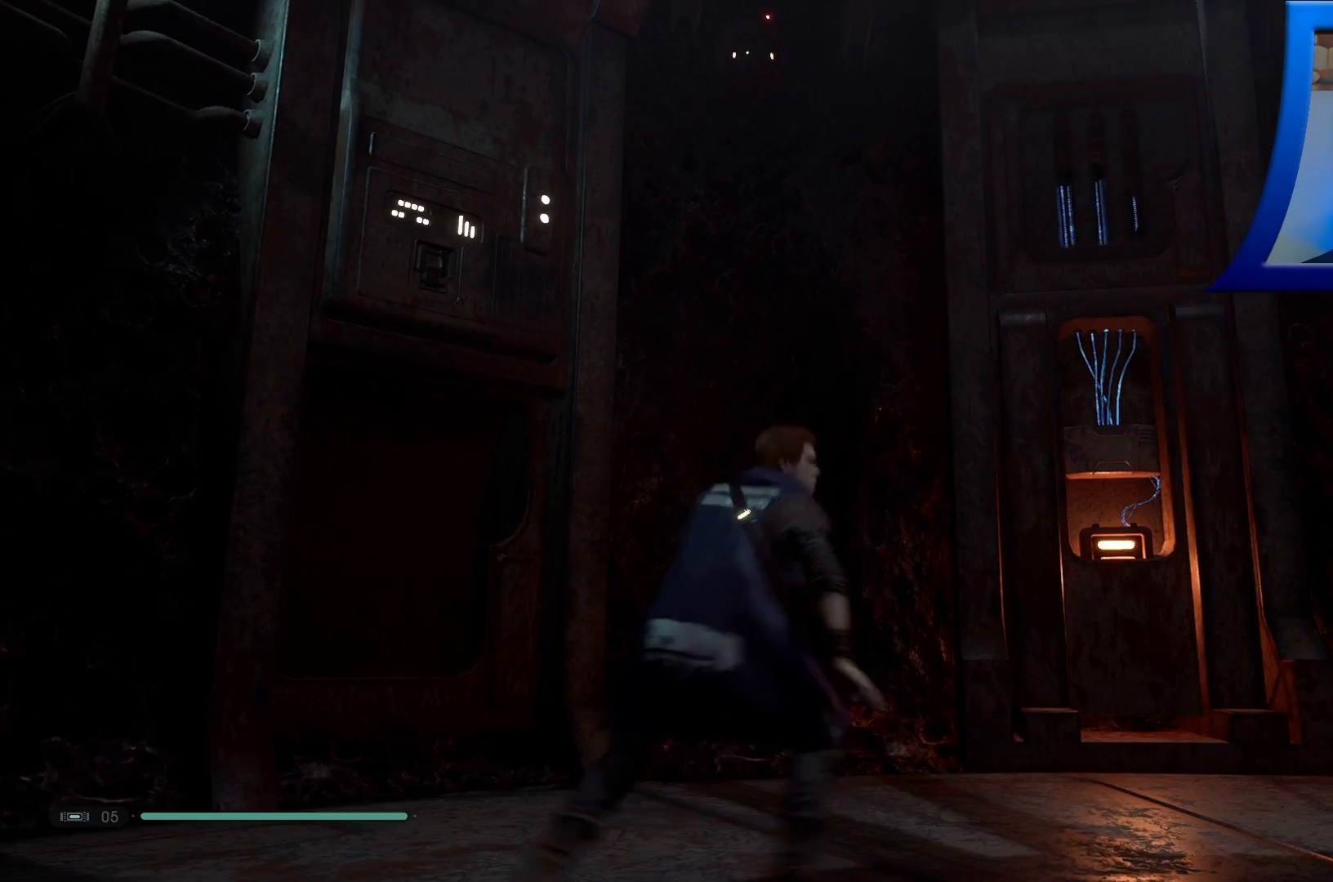
{"buttons": [], "left_stick": "up-right", "right_stick": "center", "events": [[83, "left_stick", "up-right"]]}
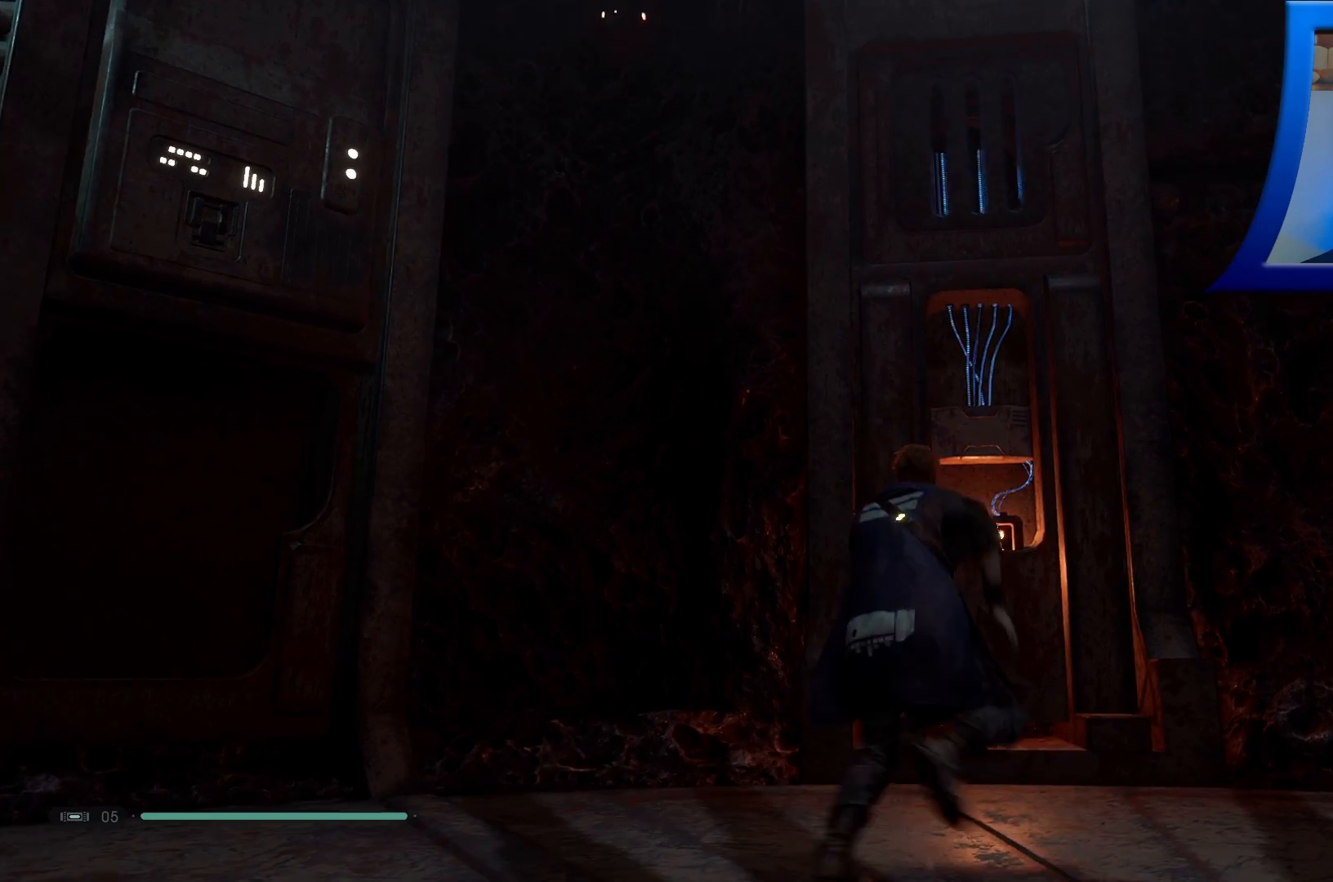
{"buttons": ["L2"], "left_stick": "center", "right_stick": "center", "events": [[50, "left_stick", "up"], [300, "left_stick", "center"], [400, "L2", "down"]]}
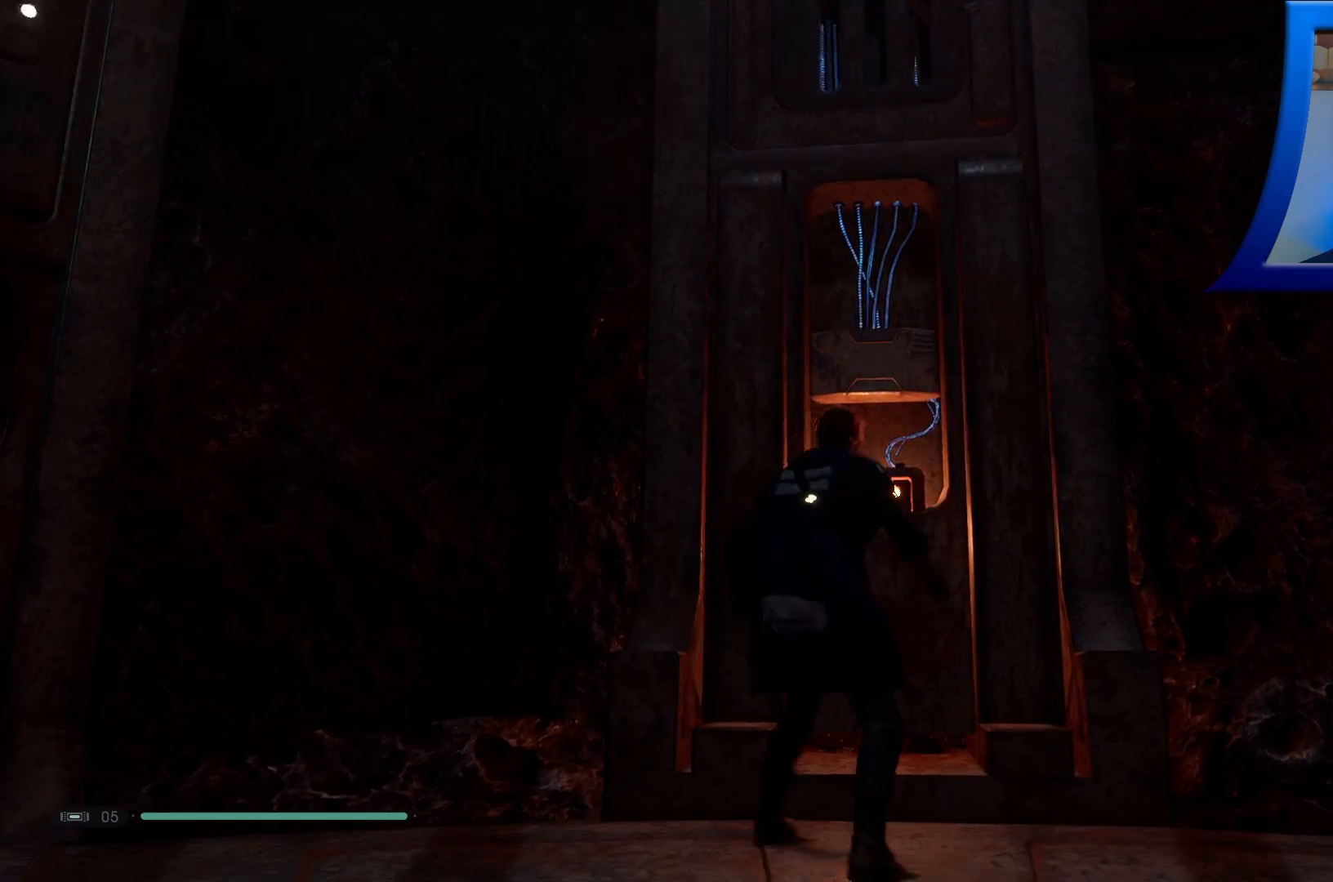
{"buttons": [], "left_stick": "center", "right_stick": "center", "events": [[383, "L2", "up"]]}
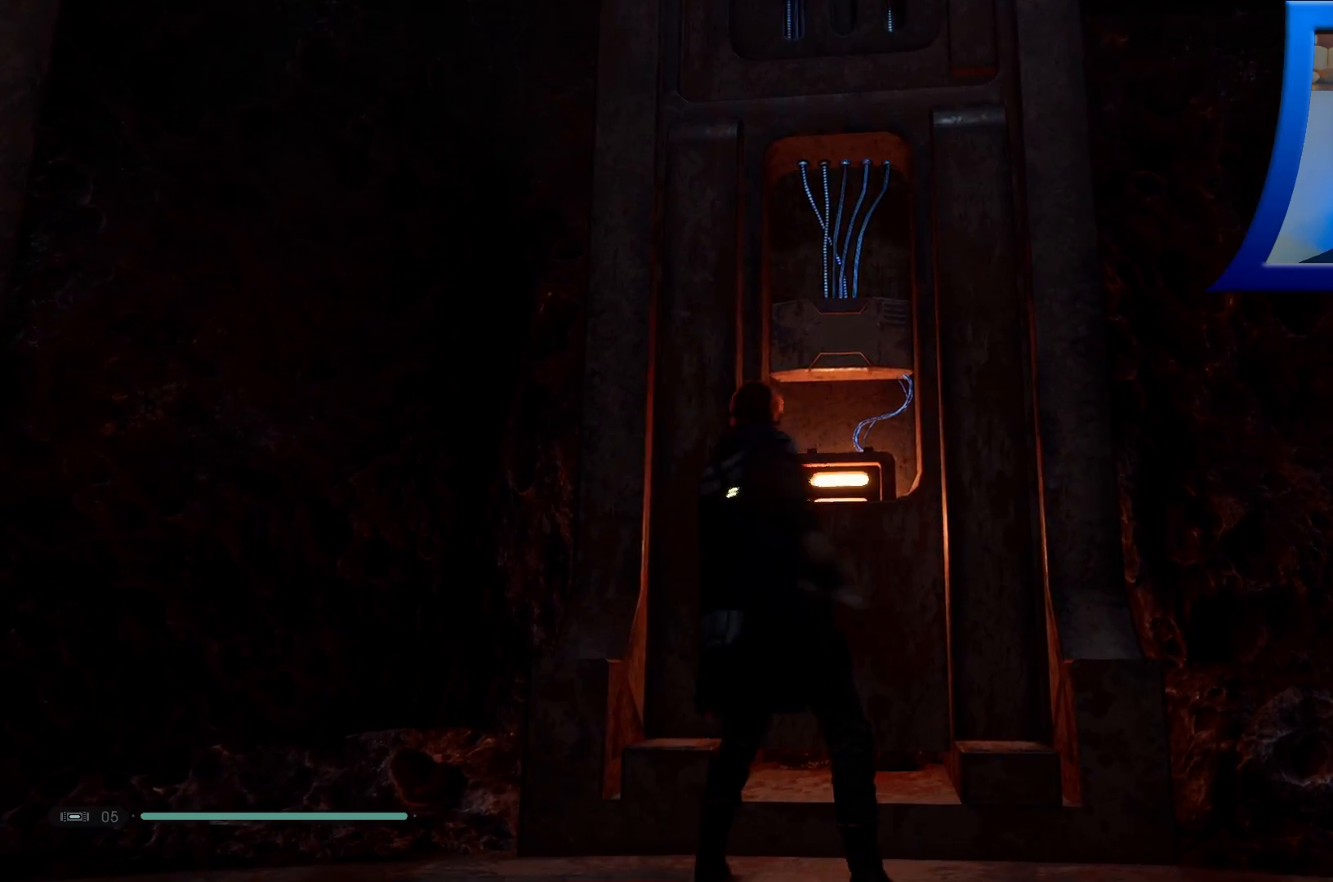
{"buttons": ["R2"], "left_stick": "center", "right_stick": "center", "events": [[33, "R2", "down"]]}
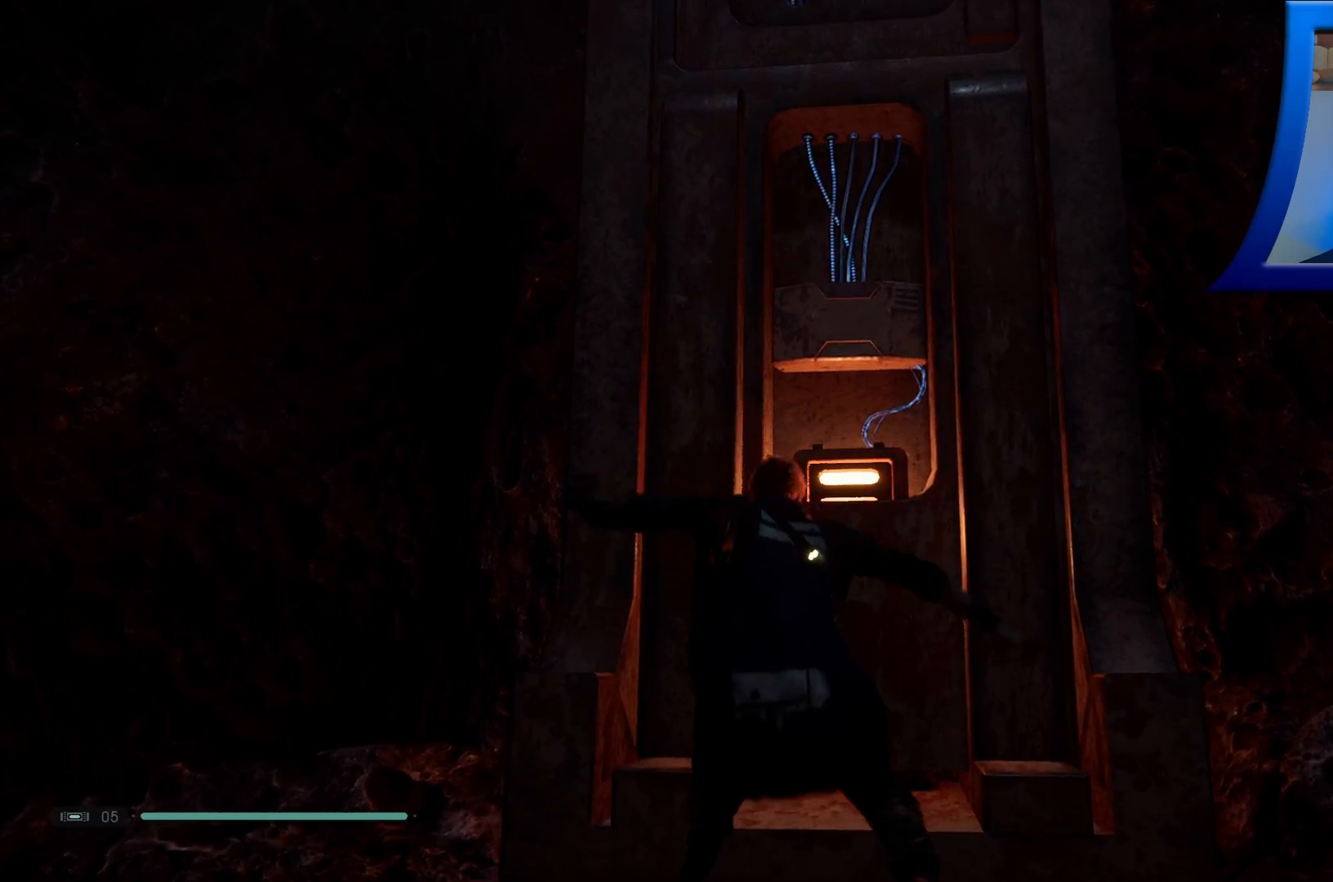
{"buttons": [], "left_stick": "center", "right_stick": "center", "events": [[100, "R2", "up"]]}
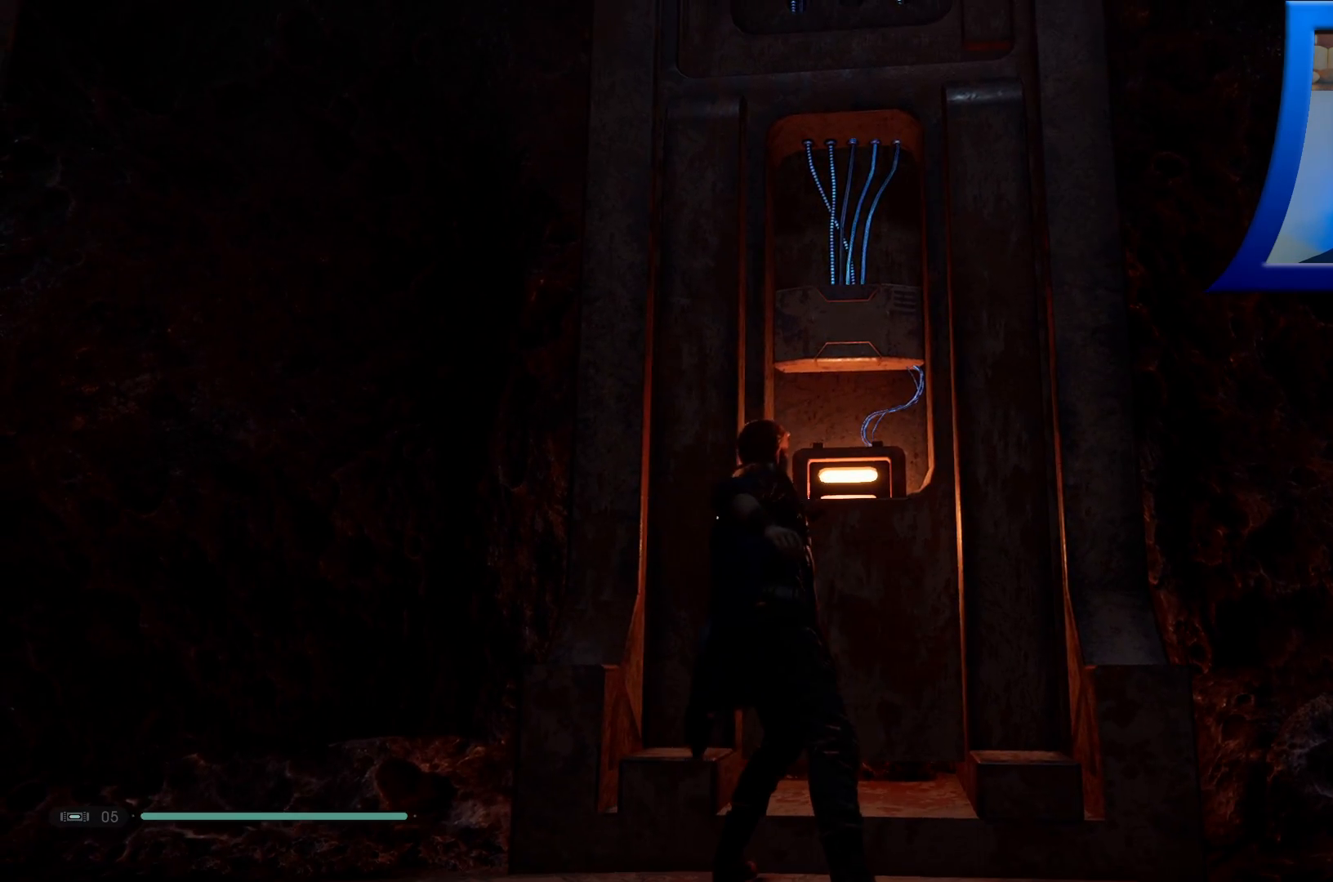
{"buttons": [], "left_stick": "center", "right_stick": "center", "events": []}
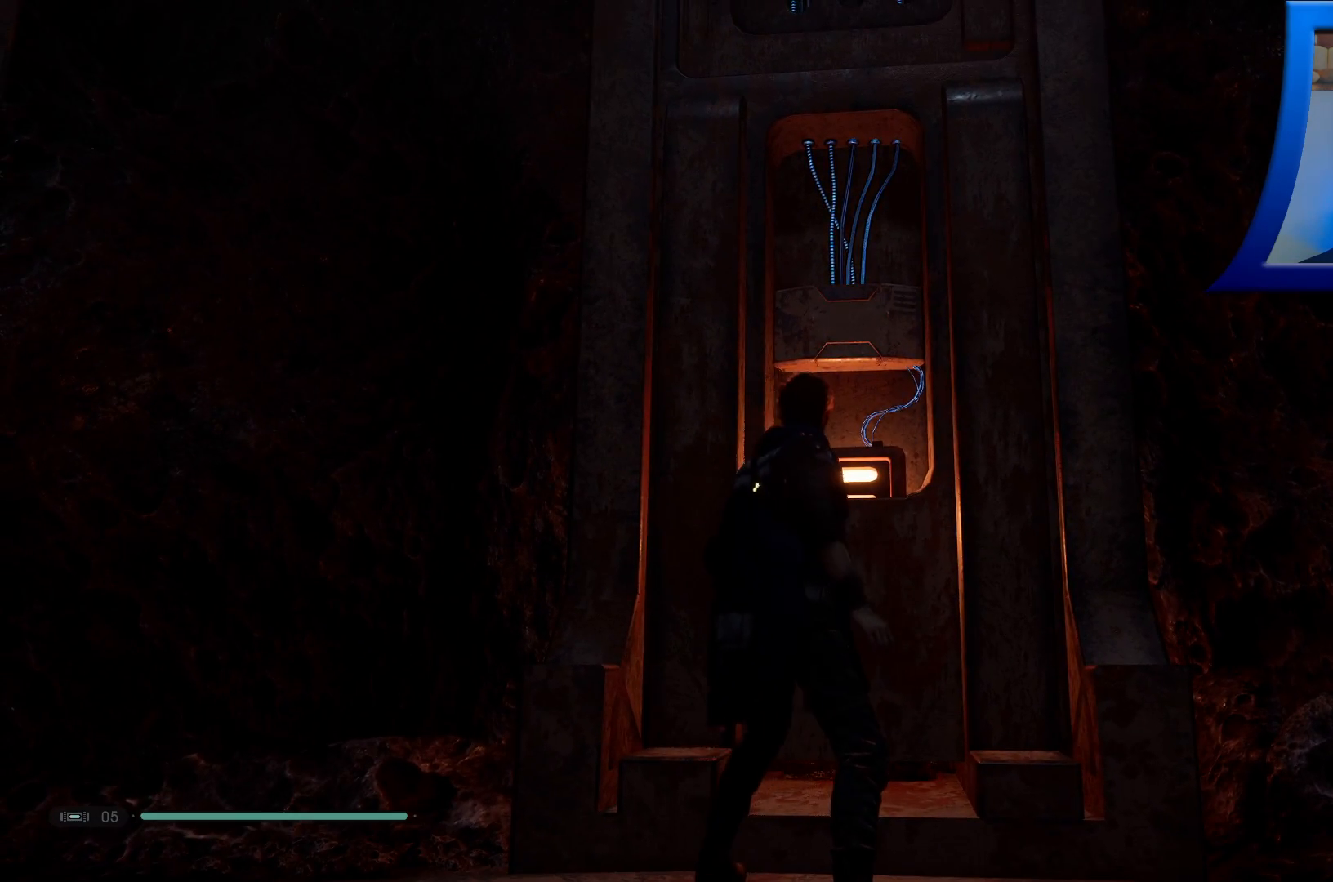
{"buttons": ["R1"], "left_stick": "center", "right_stick": "center", "events": [[217, "R1", "down"]]}
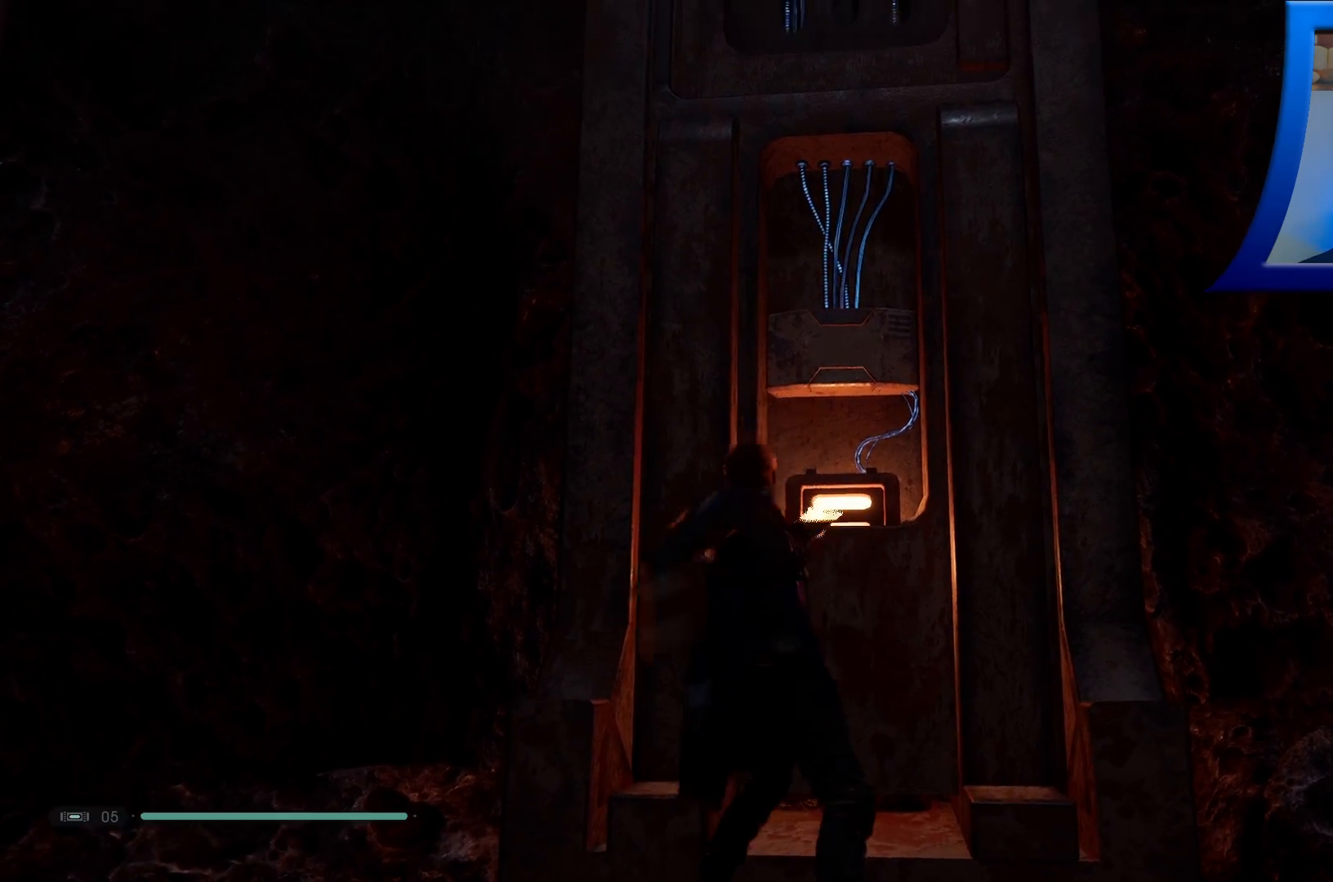
{"buttons": [], "left_stick": "down", "right_stick": "up", "events": [[383, "R1", "up"], [383, "left_stick", "down"], [467, "right_stick", "up"]]}
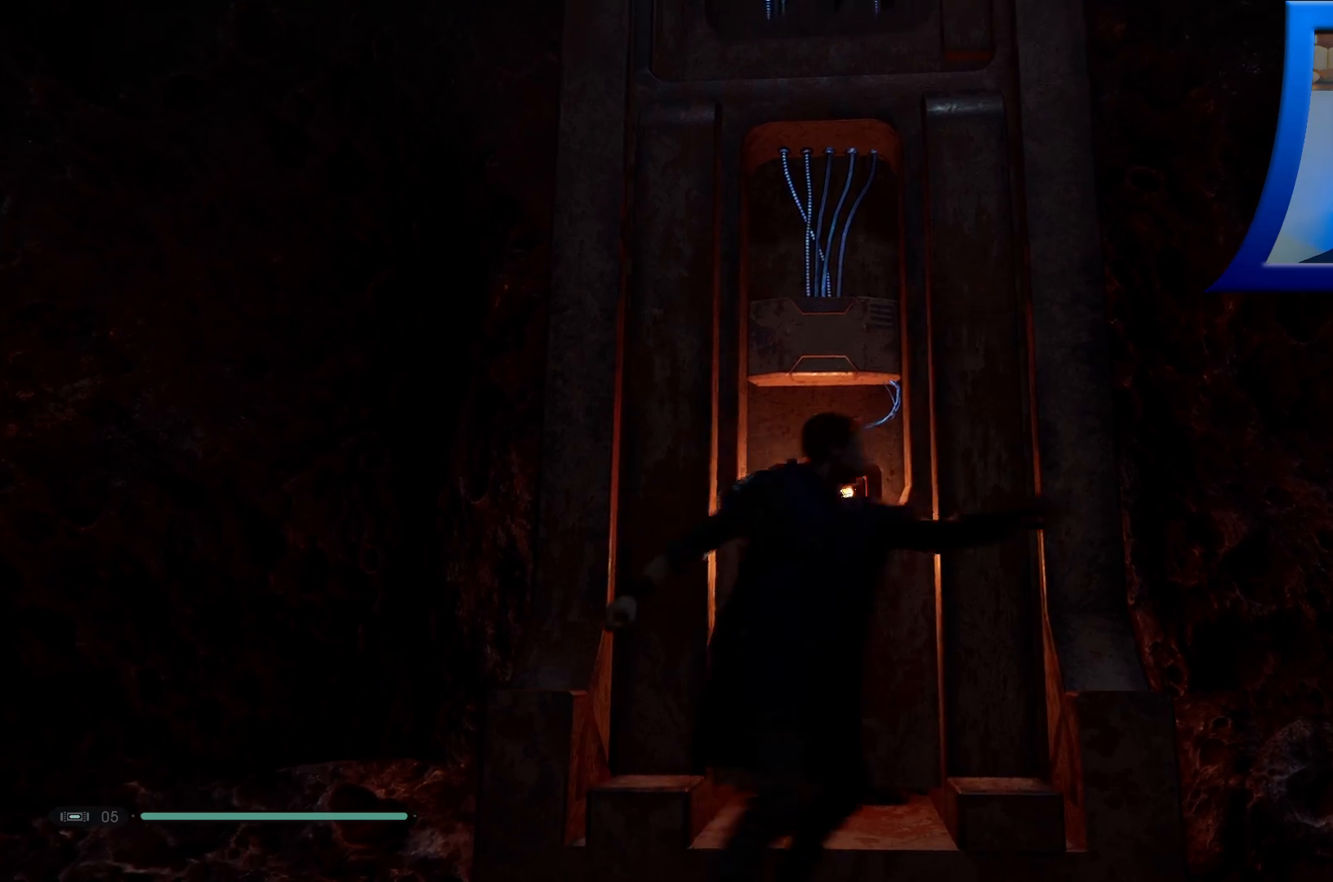
{"buttons": [], "left_stick": "up", "right_stick": "down", "events": [[250, "right_stick", "center"], [367, "left_stick", "center"], [417, "right_stick", "down"], [450, "left_stick", "up"]]}
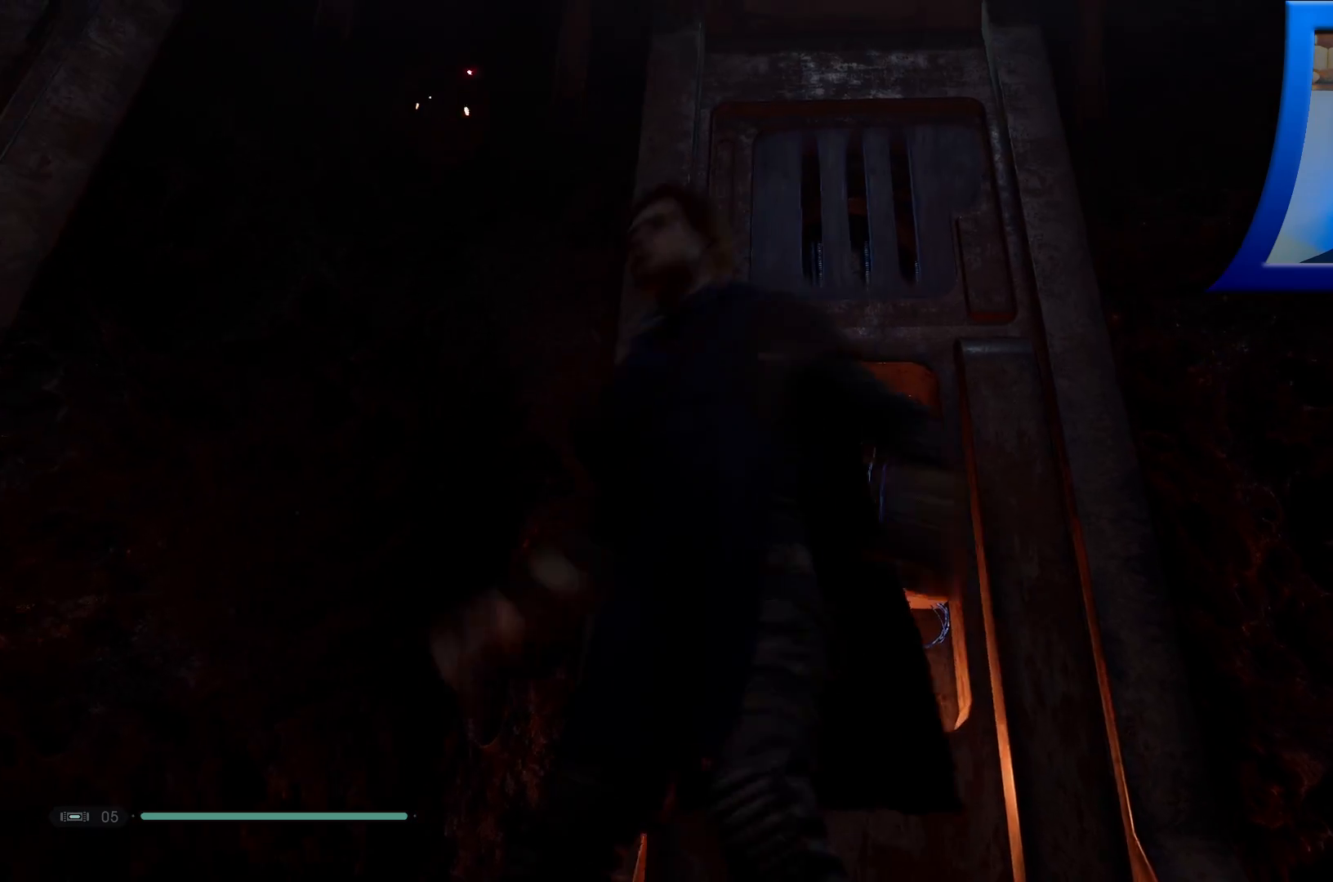
{"buttons": [], "left_stick": "up", "right_stick": "center", "events": [[167, "right_stick", "center"]]}
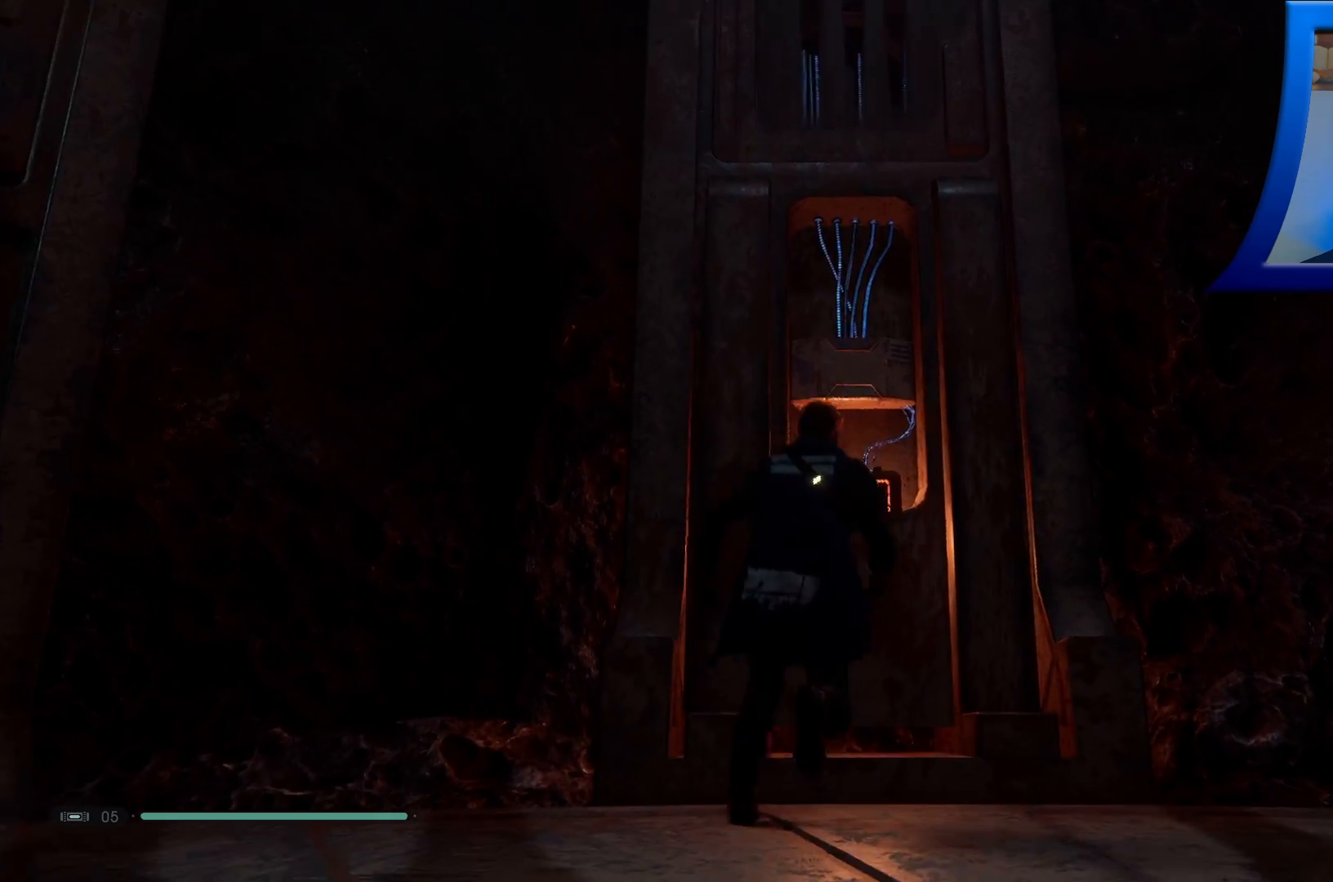
{"buttons": [], "left_stick": "down", "right_stick": "up", "events": [[17, "left_stick", "center"], [100, "left_stick", "down"], [300, "right_stick", "up"]]}
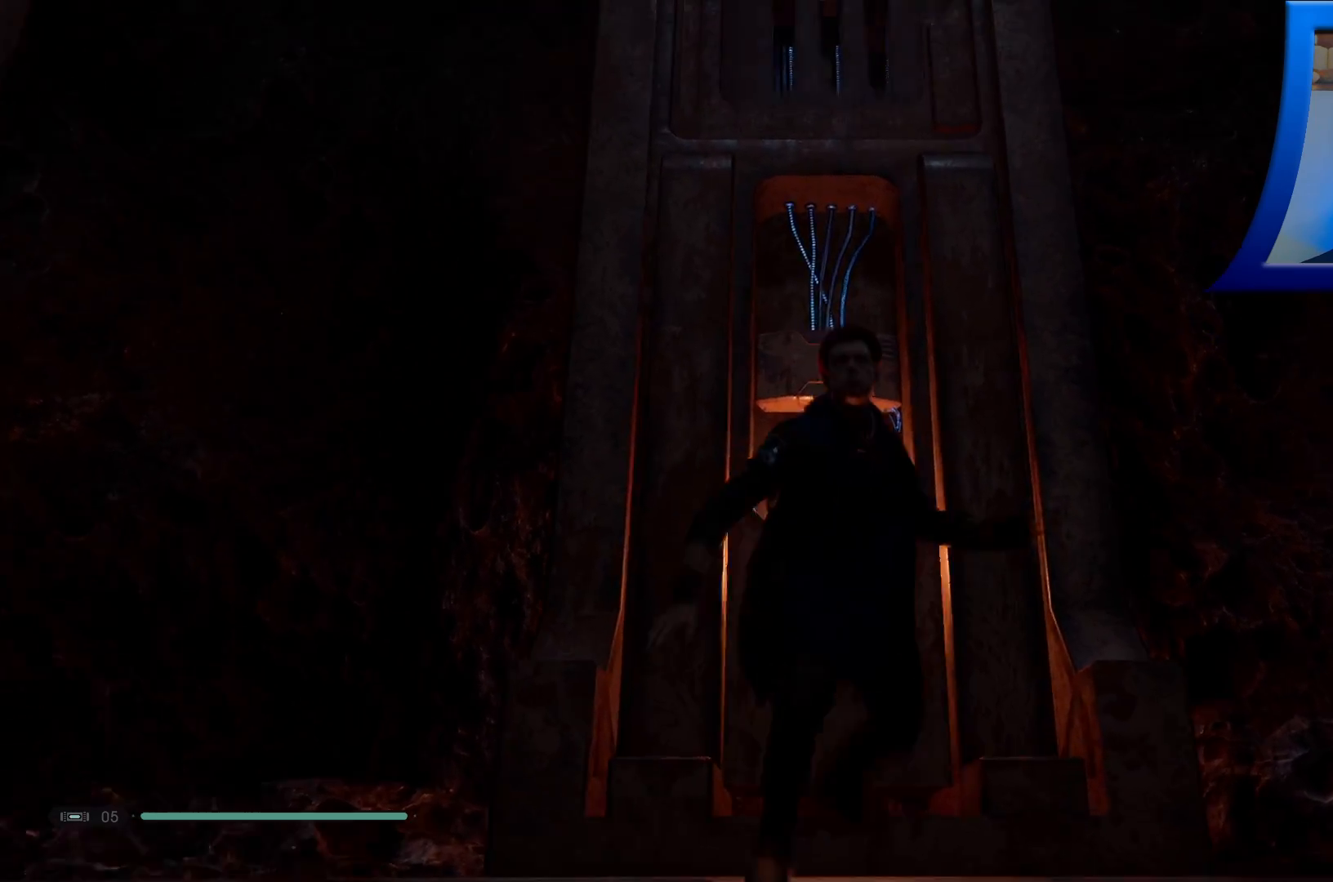
{"buttons": [], "left_stick": "down", "right_stick": "down", "events": [[17, "right_stick", "center"], [333, "right_stick", "down"]]}
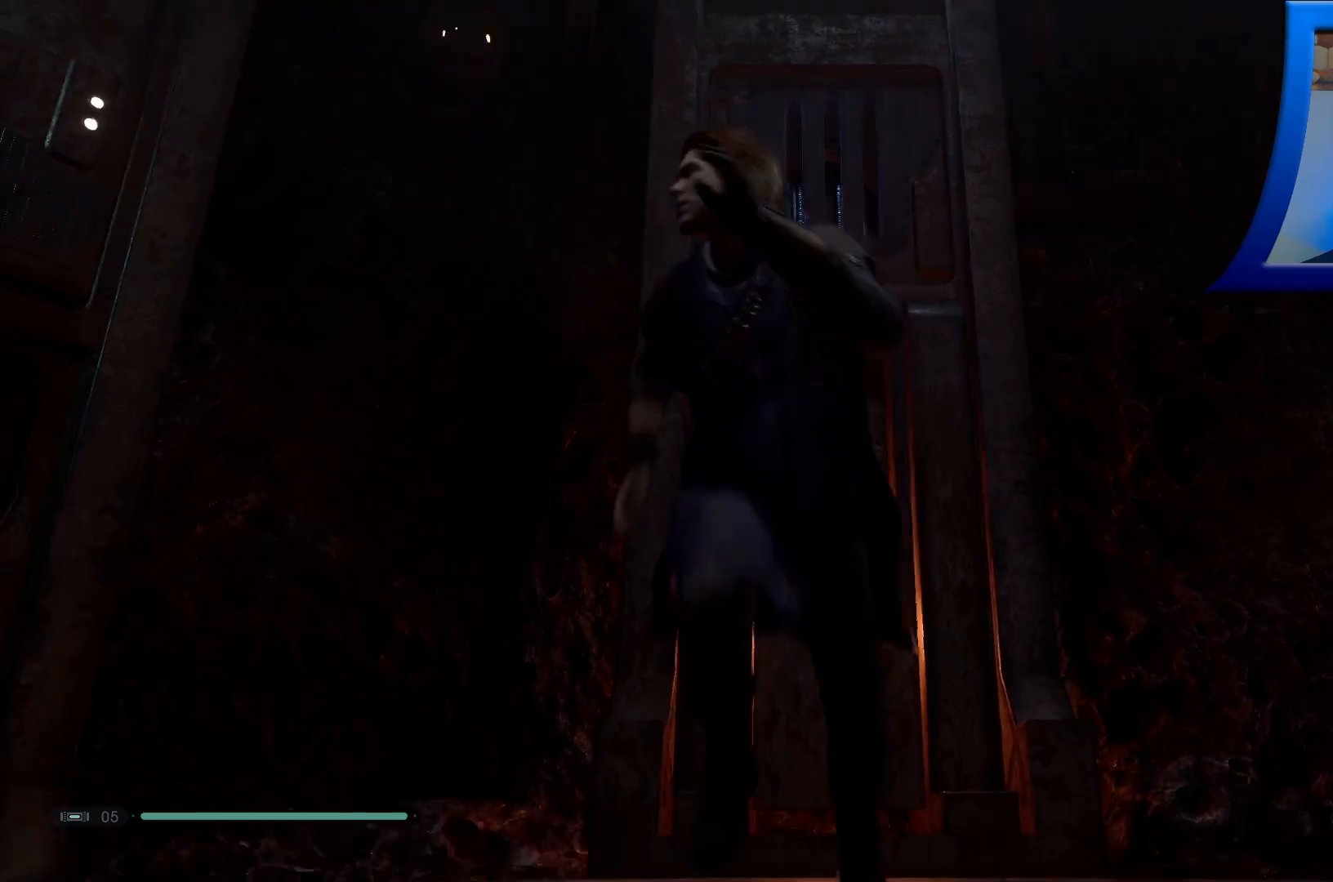
{"buttons": [], "left_stick": "center", "right_stick": "center", "events": [[300, "right_stick", "center"], [367, "left_stick", "center"]]}
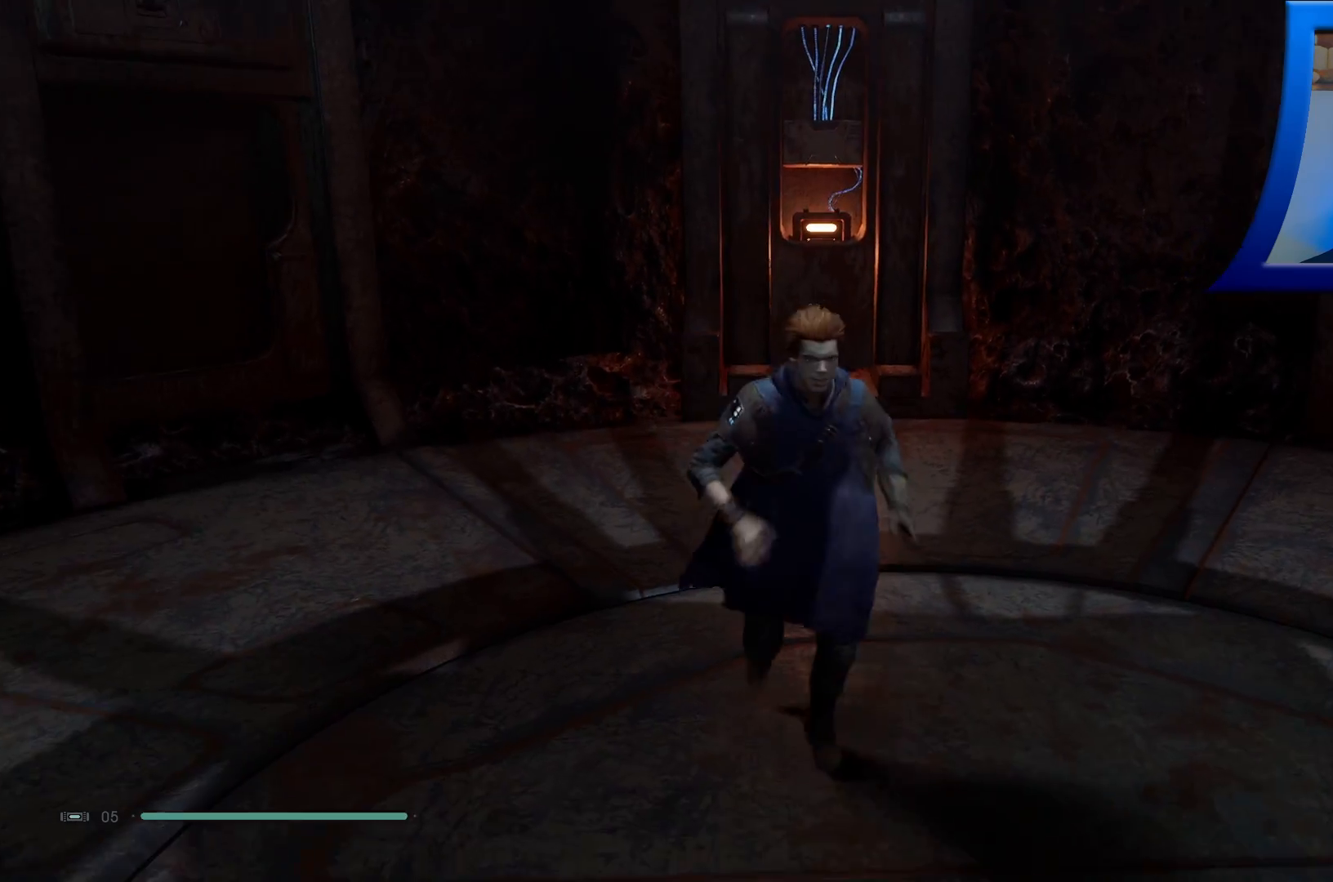
{"buttons": [], "left_stick": "up", "right_stick": "center", "events": [[217, "right_stick", "up"], [417, "right_stick", "center"], [450, "left_stick", "up"]]}
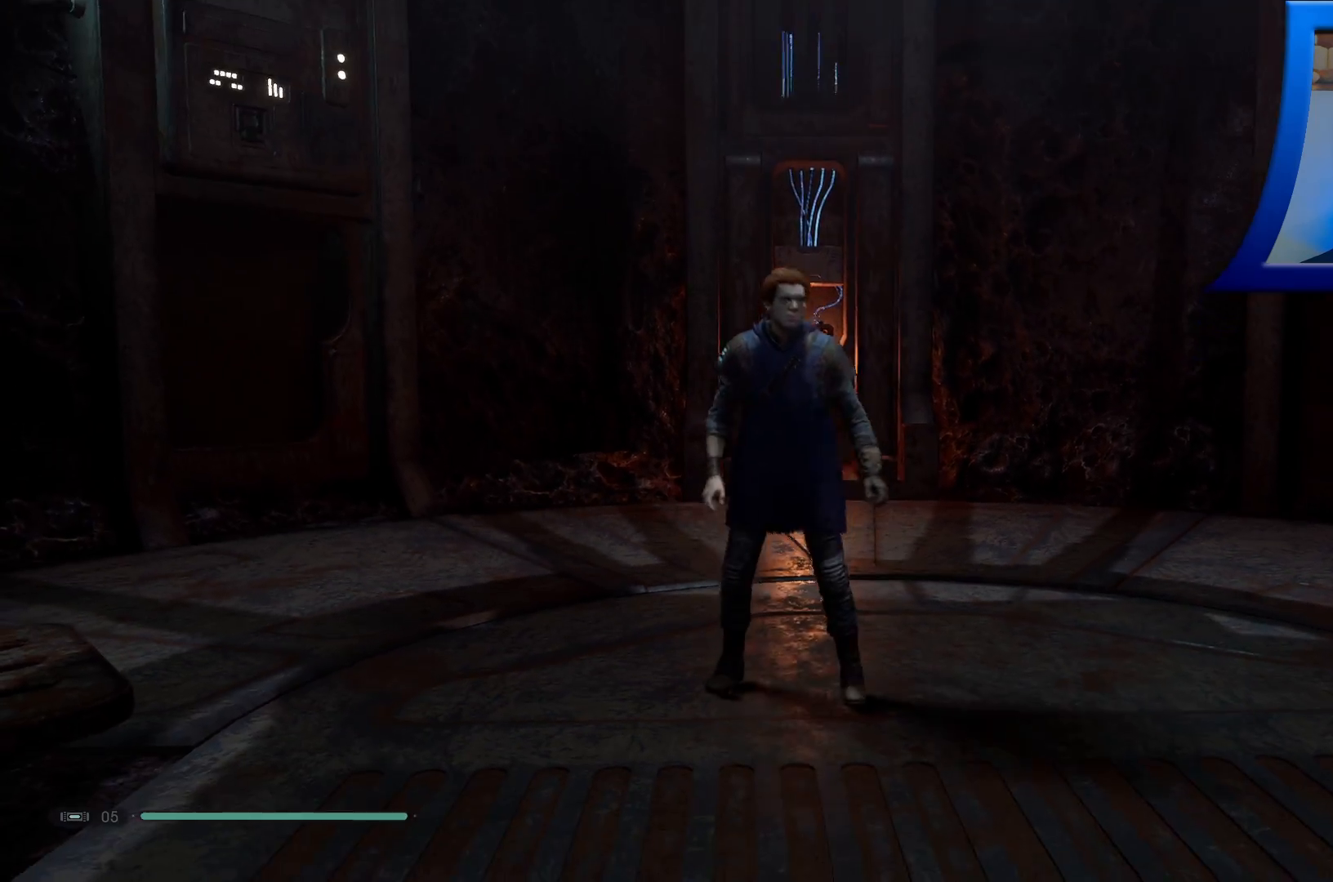
{"buttons": [], "left_stick": "up", "right_stick": "center", "events": []}
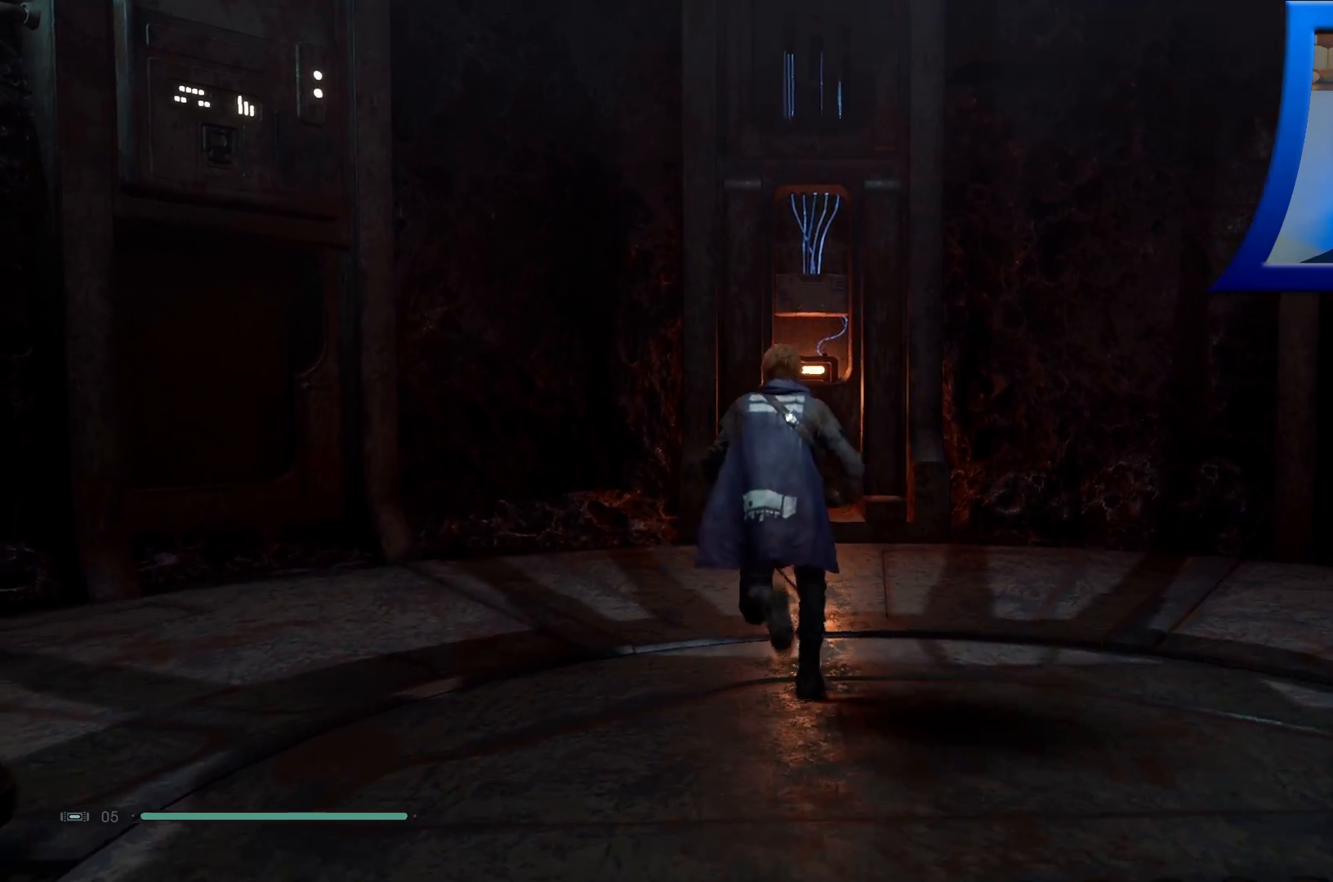
{"buttons": [], "left_stick": "up", "right_stick": "center", "events": []}
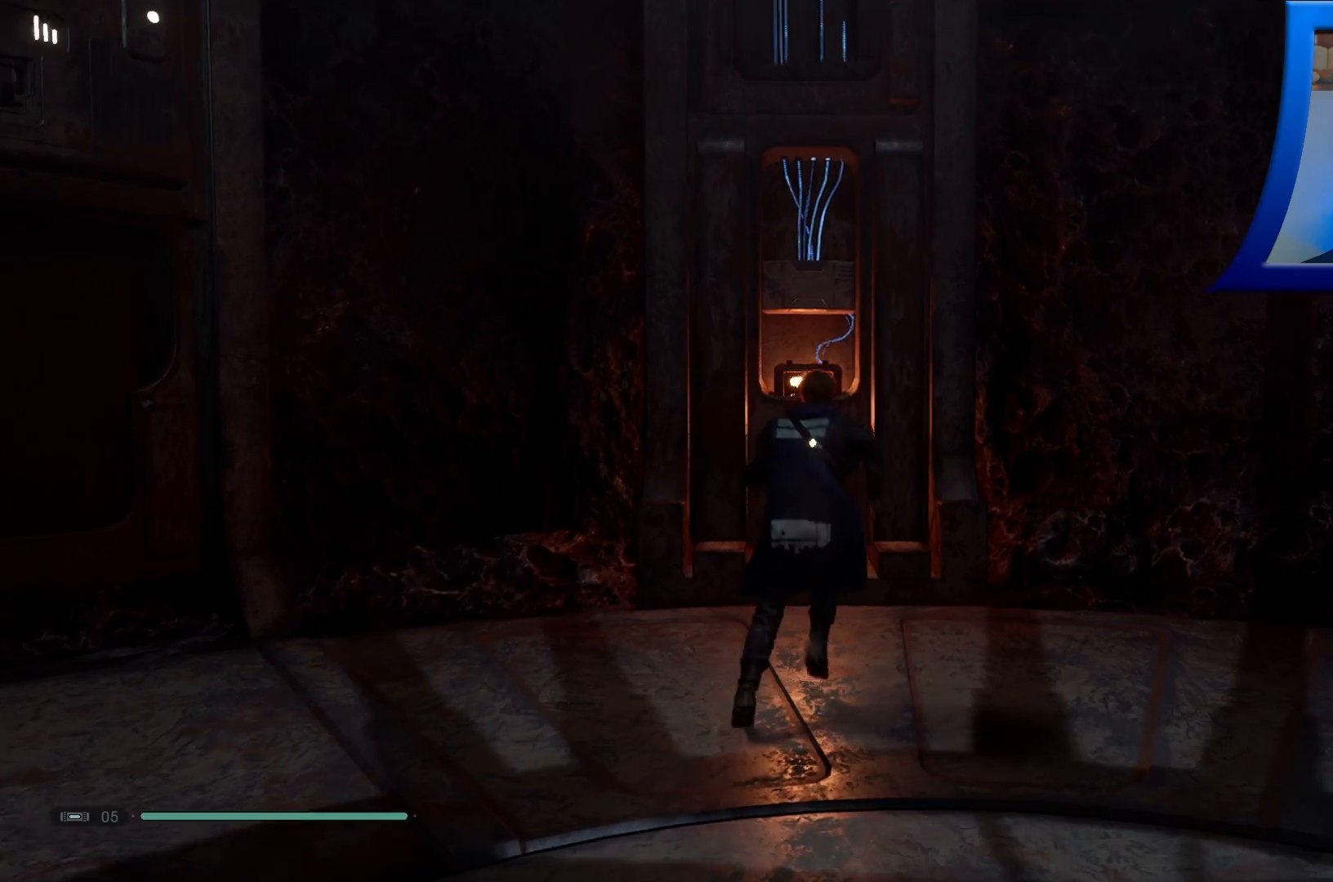
{"buttons": ["A"], "left_stick": "up", "right_stick": "center", "events": [[183, "A", "down"]]}
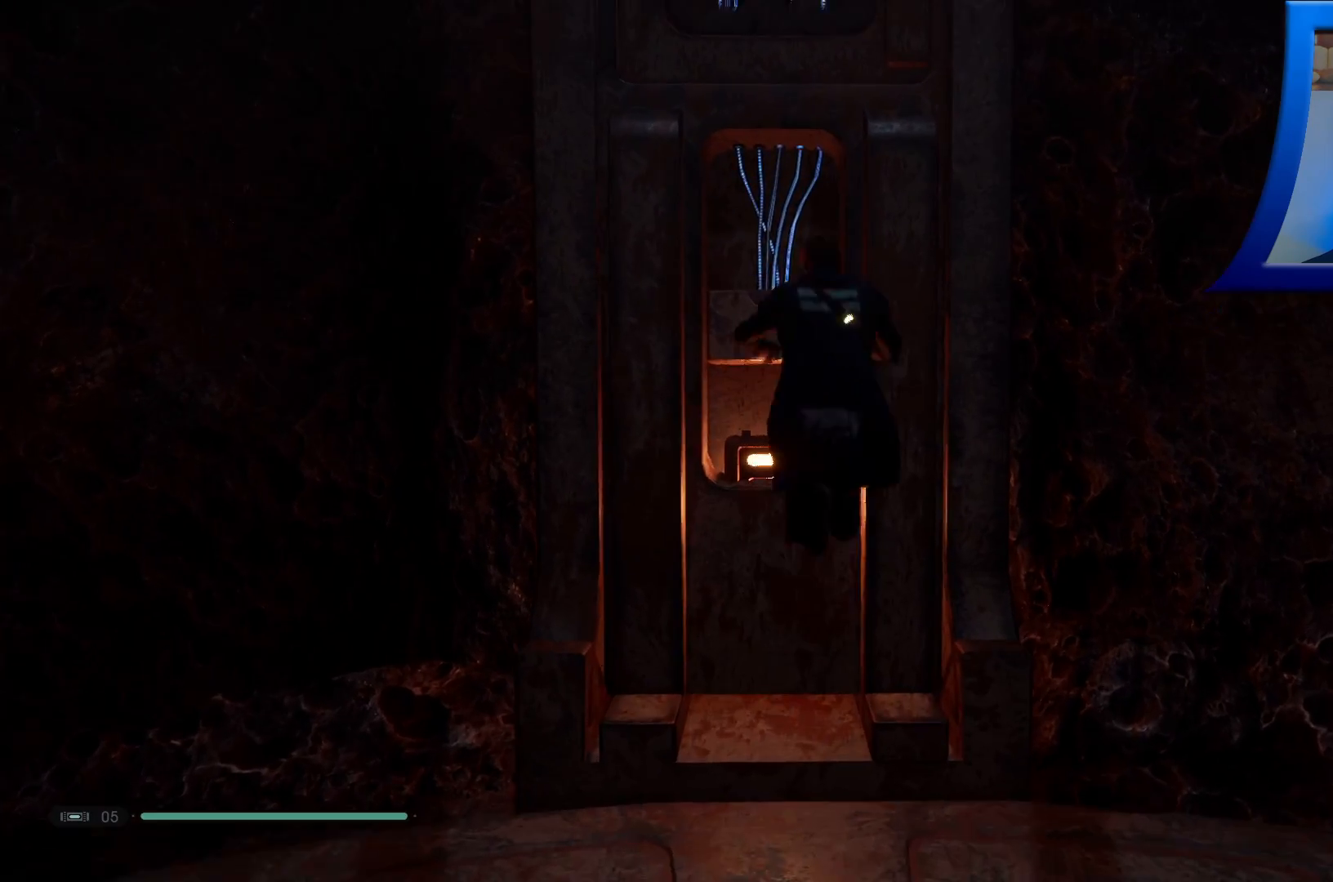
{"buttons": [], "left_stick": "up-left", "right_stick": "center", "events": [[250, "left_stick", "up-left"], [283, "A", "up"]]}
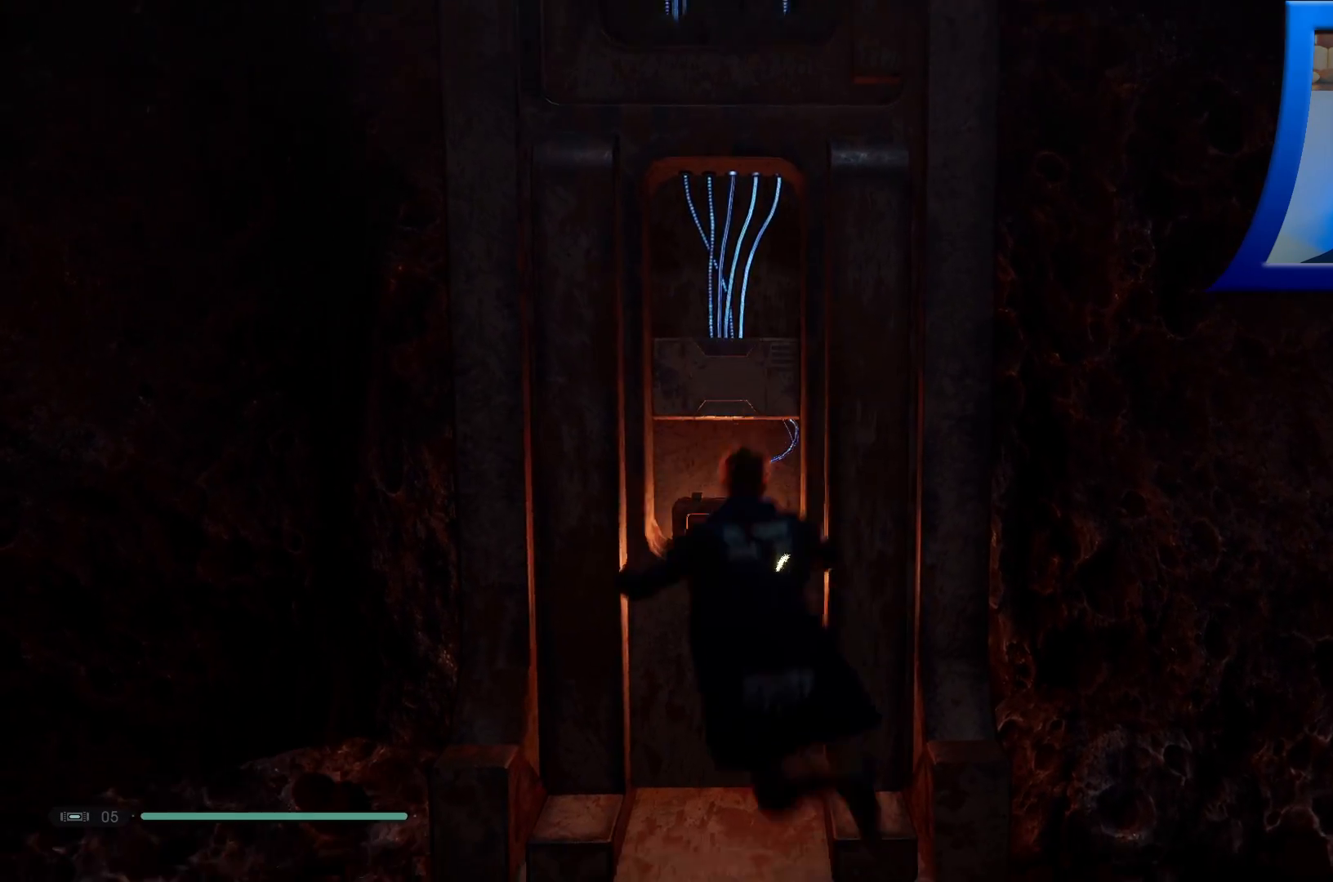
{"buttons": [], "left_stick": "down", "right_stick": "center", "events": [[67, "left_stick", "center"], [233, "left_stick", "down"]]}
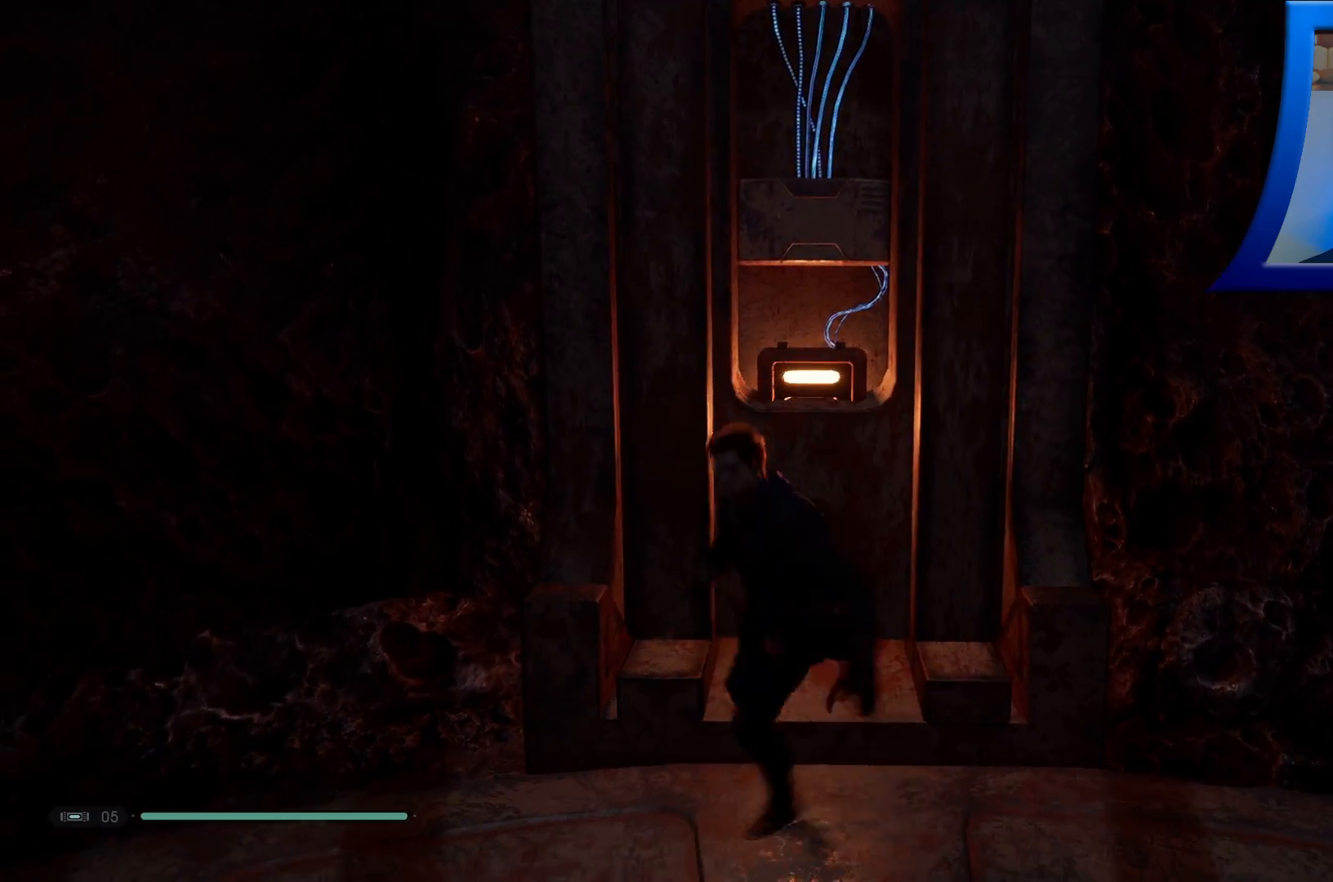
{"buttons": [], "left_stick": "right", "right_stick": "up-right", "events": [[100, "right_stick", "right"], [183, "left_stick", "down-right"], [333, "left_stick", "right"], [483, "right_stick", "up-right"]]}
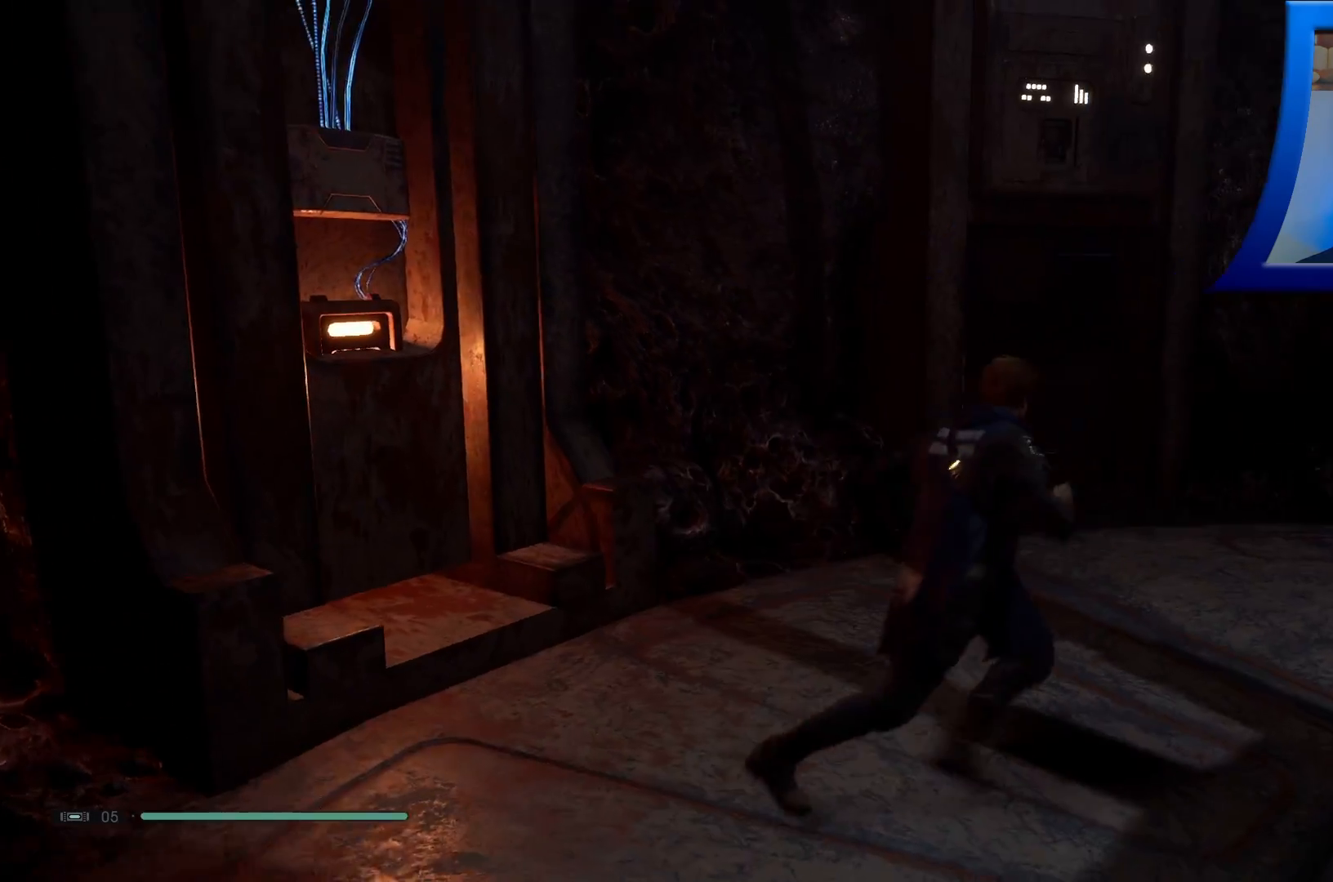
{"buttons": ["SELECT"], "left_stick": "left", "right_stick": "left", "events": [[50, "left_stick", "up-right"], [150, "right_stick", "center"], [333, "left_stick", "up-left"], [333, "right_stick", "left"], [433, "left_stick", "left"], [500, "SELECT", "down"]]}